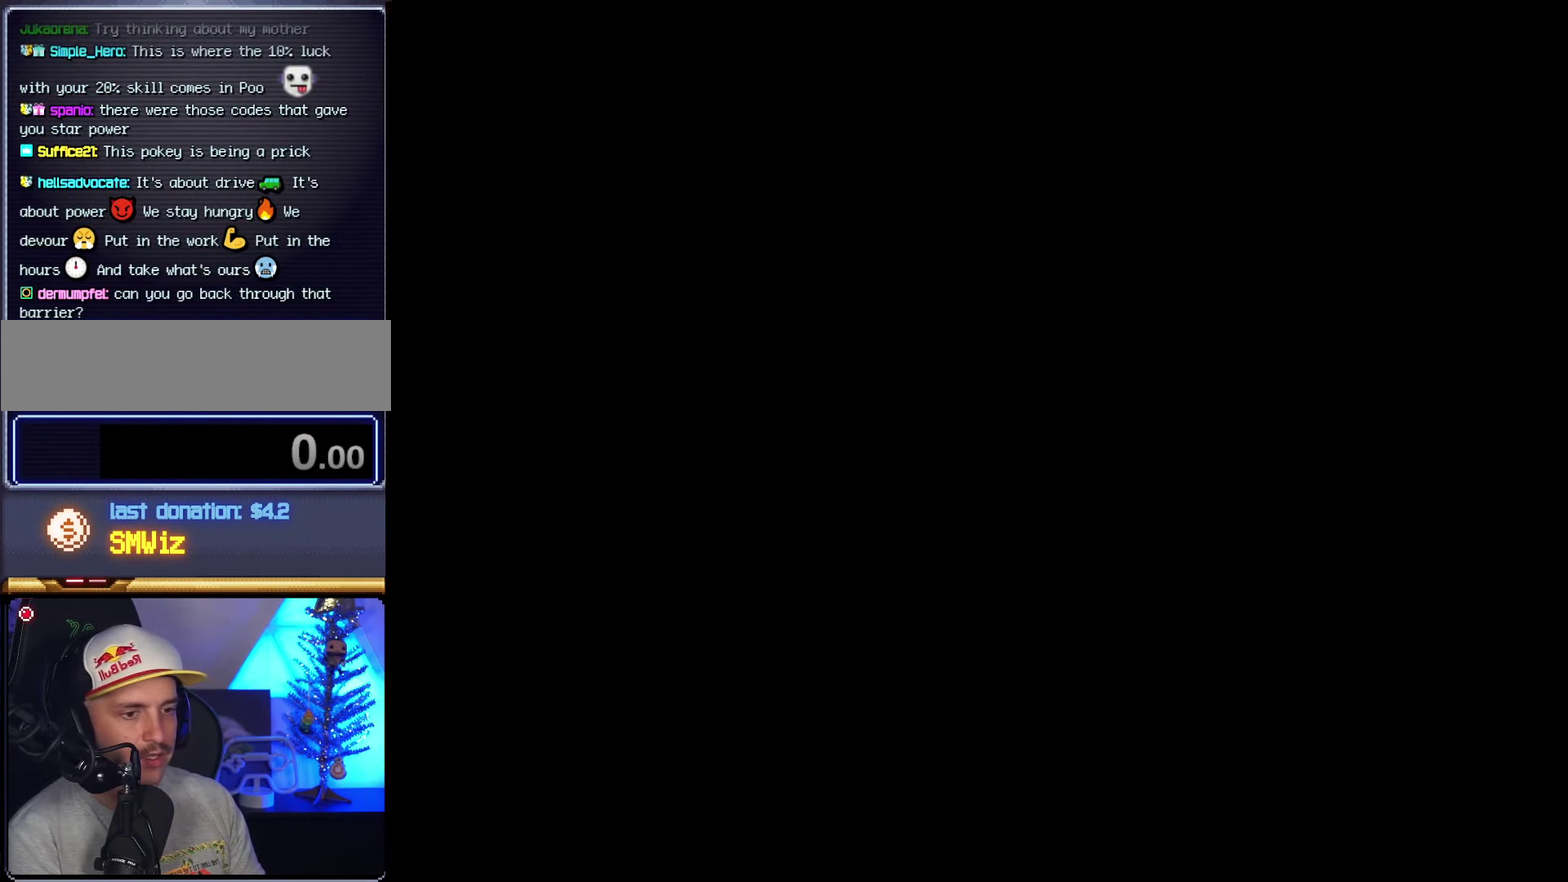
Gameplay with a controller (Nintendo layout); each line is a JSON object with the inputs held at the frame after it. "events" lists button and stick changes between this image and that frame as [ms after this image, input, new state], when the widget could be followed in between. Not read: L3 R3.
{"buttons": ["B", "Y"], "events": [[200, "DPAD_RIGHT", "up"]]}
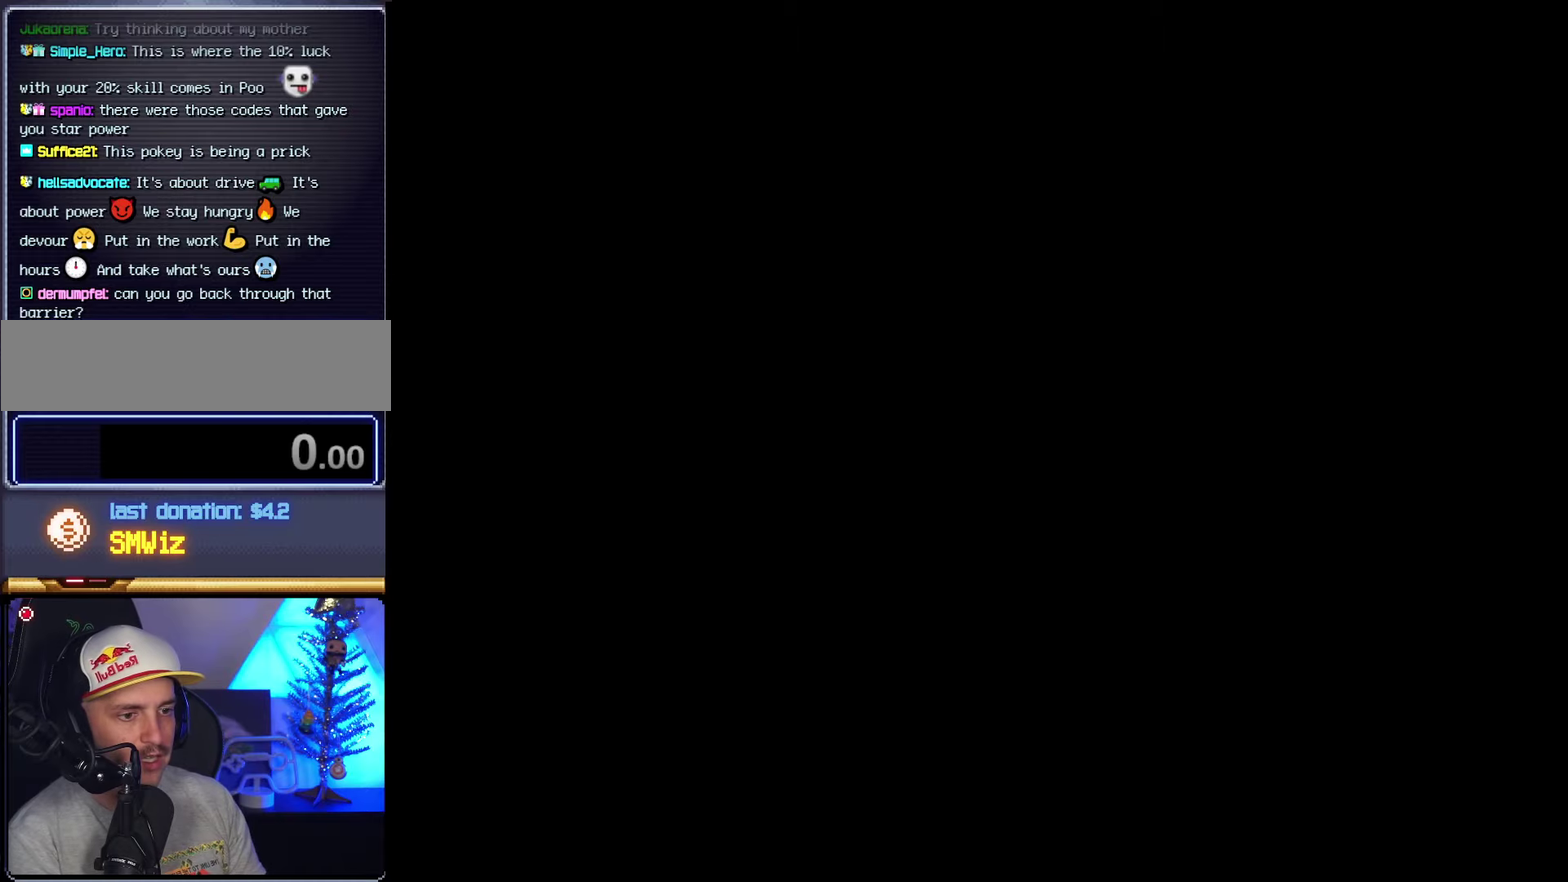
{"buttons": ["Y", "DPAD_RIGHT"], "events": [[334, "B", "up"], [450, "DPAD_RIGHT", "down"]]}
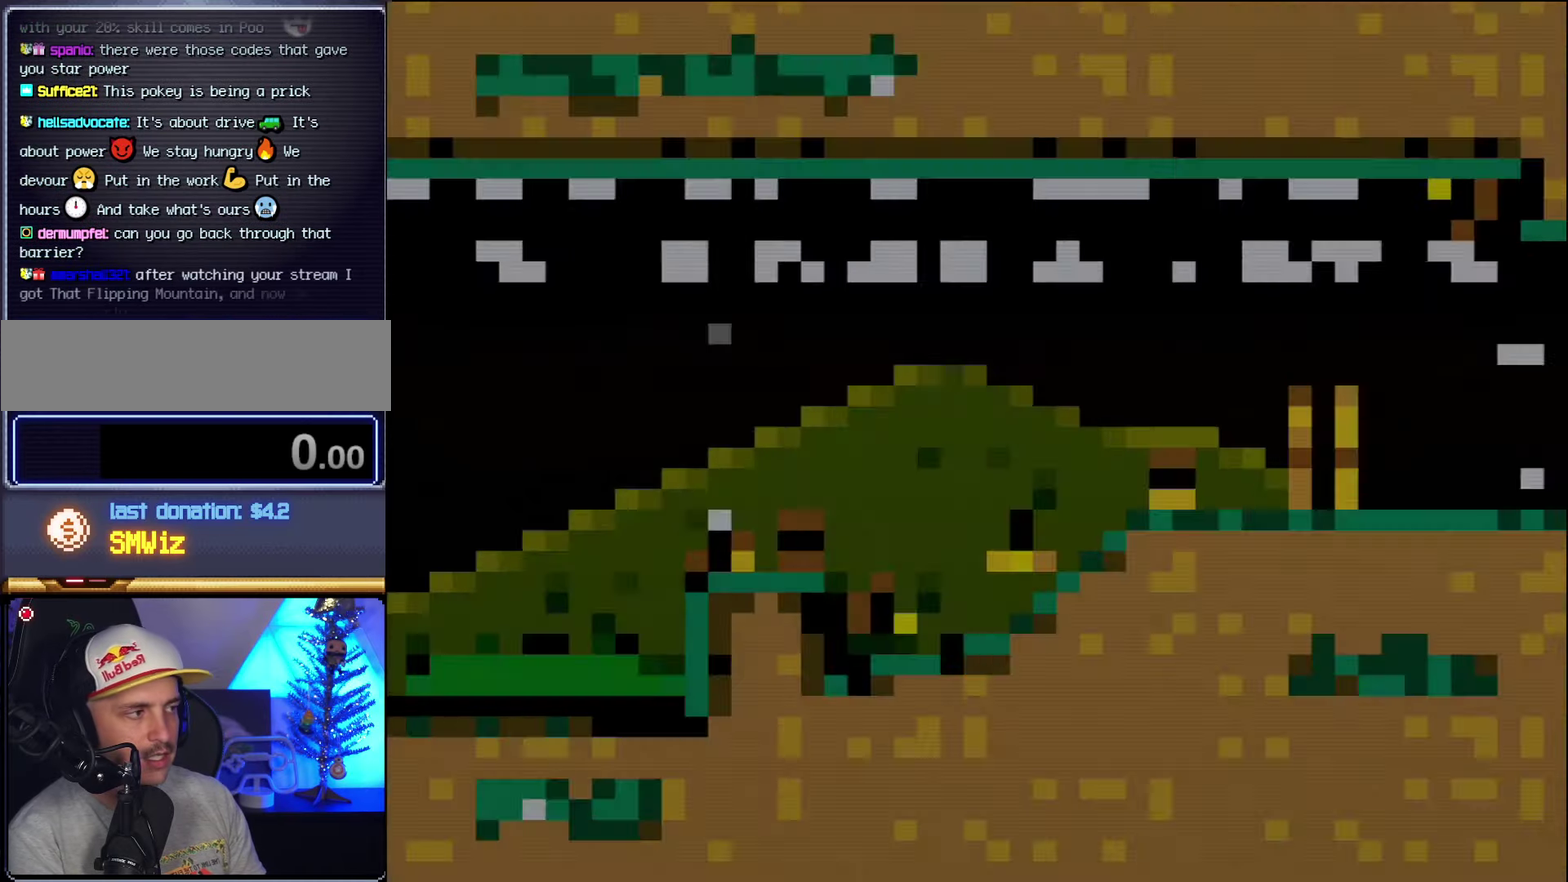
{"buttons": ["B", "Y", "DPAD_RIGHT"], "events": [[334, "B", "down"]]}
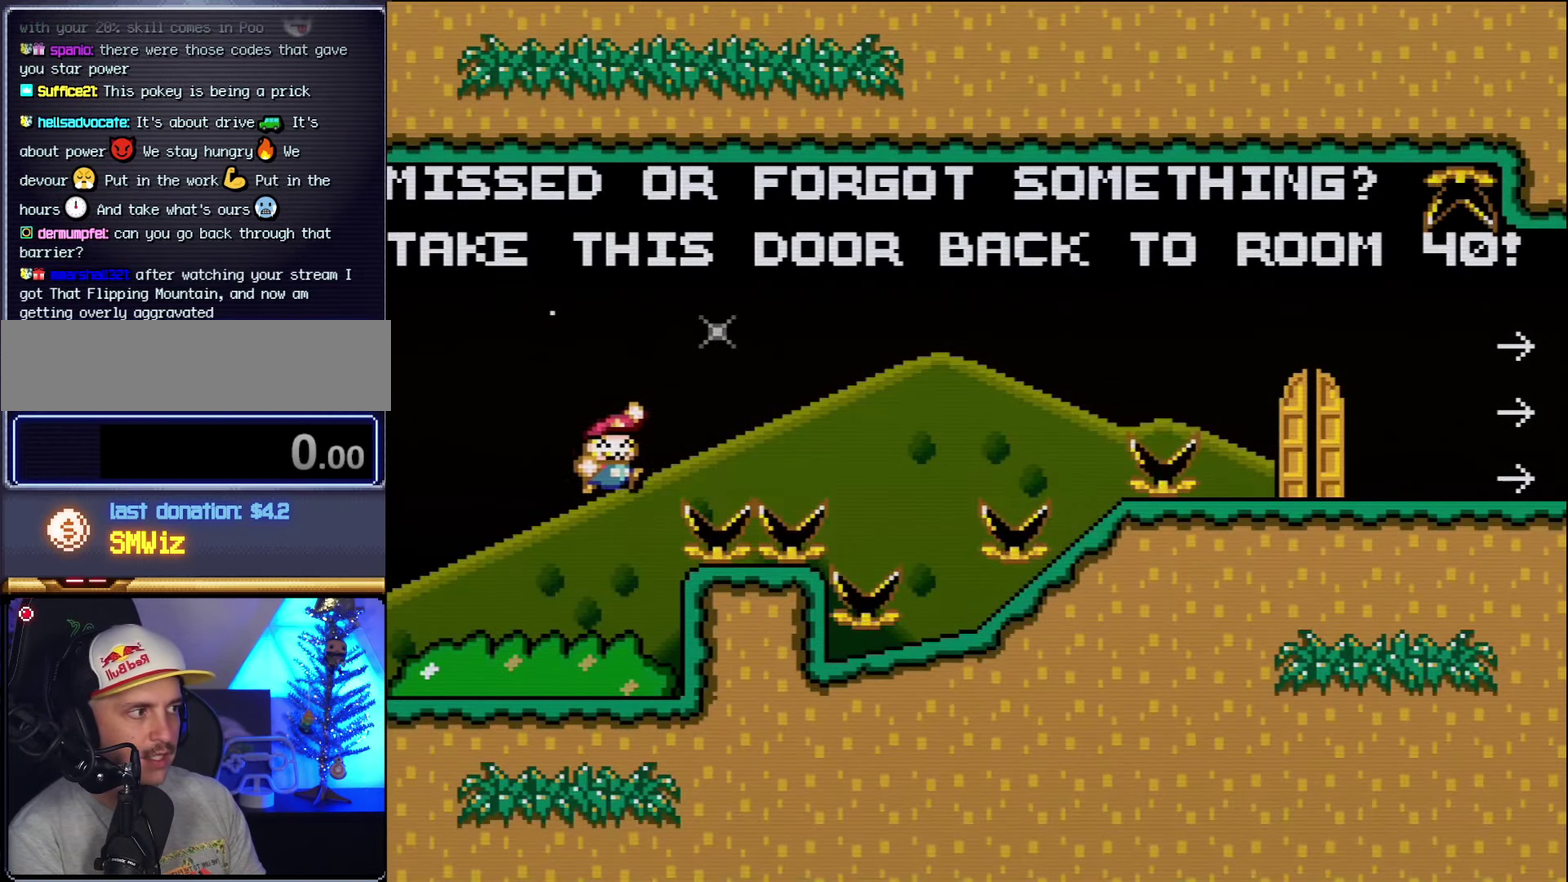
{"buttons": ["Y"], "events": [[417, "B", "up"], [484, "DPAD_RIGHT", "up"]]}
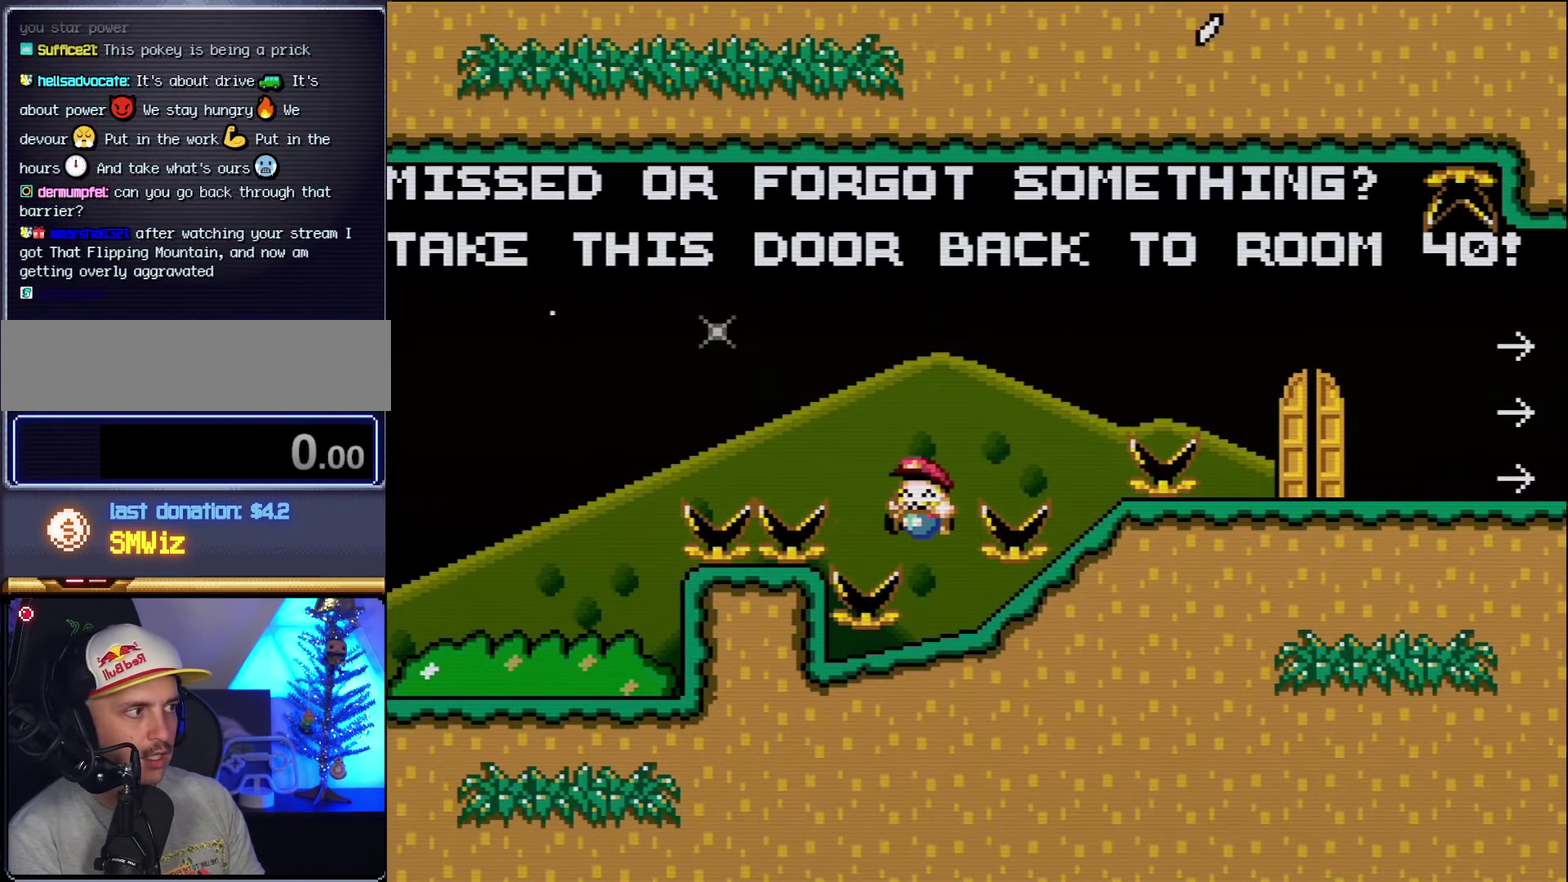
{"buttons": ["Y", "DPAD_RIGHT"], "events": [[17, "DPAD_LEFT", "down"], [167, "B", "down"], [167, "DPAD_LEFT", "up"], [300, "DPAD_RIGHT", "down"], [484, "B", "up"]]}
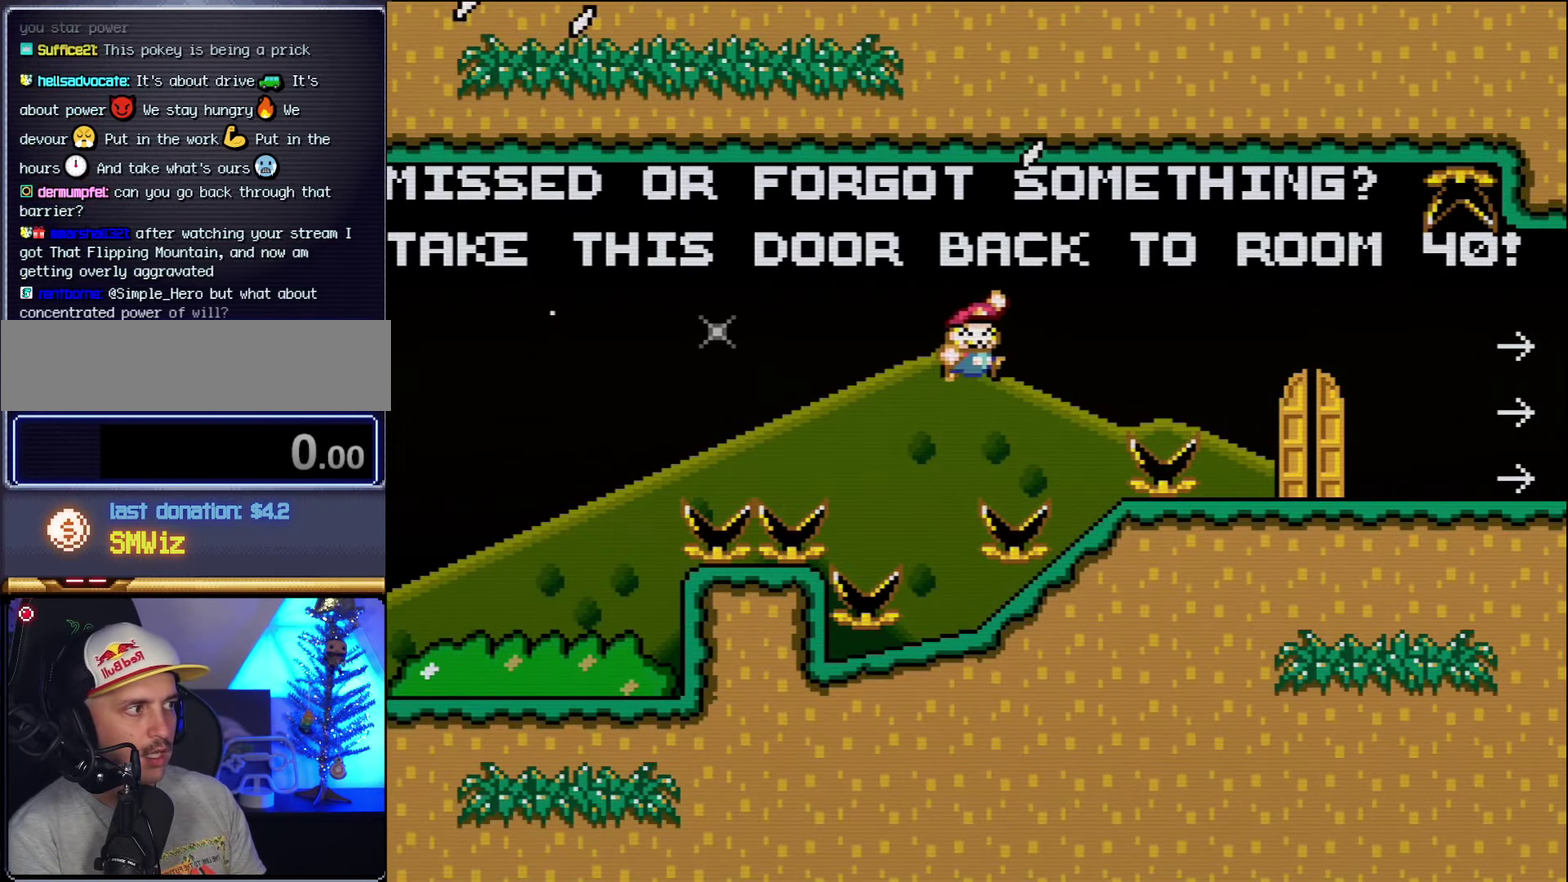
{"buttons": ["B", "Y", "DPAD_RIGHT"], "events": [[167, "DPAD_RIGHT", "up"], [200, "DPAD_LEFT", "down"], [334, "DPAD_LEFT", "up"], [367, "B", "down"], [400, "DPAD_RIGHT", "down"]]}
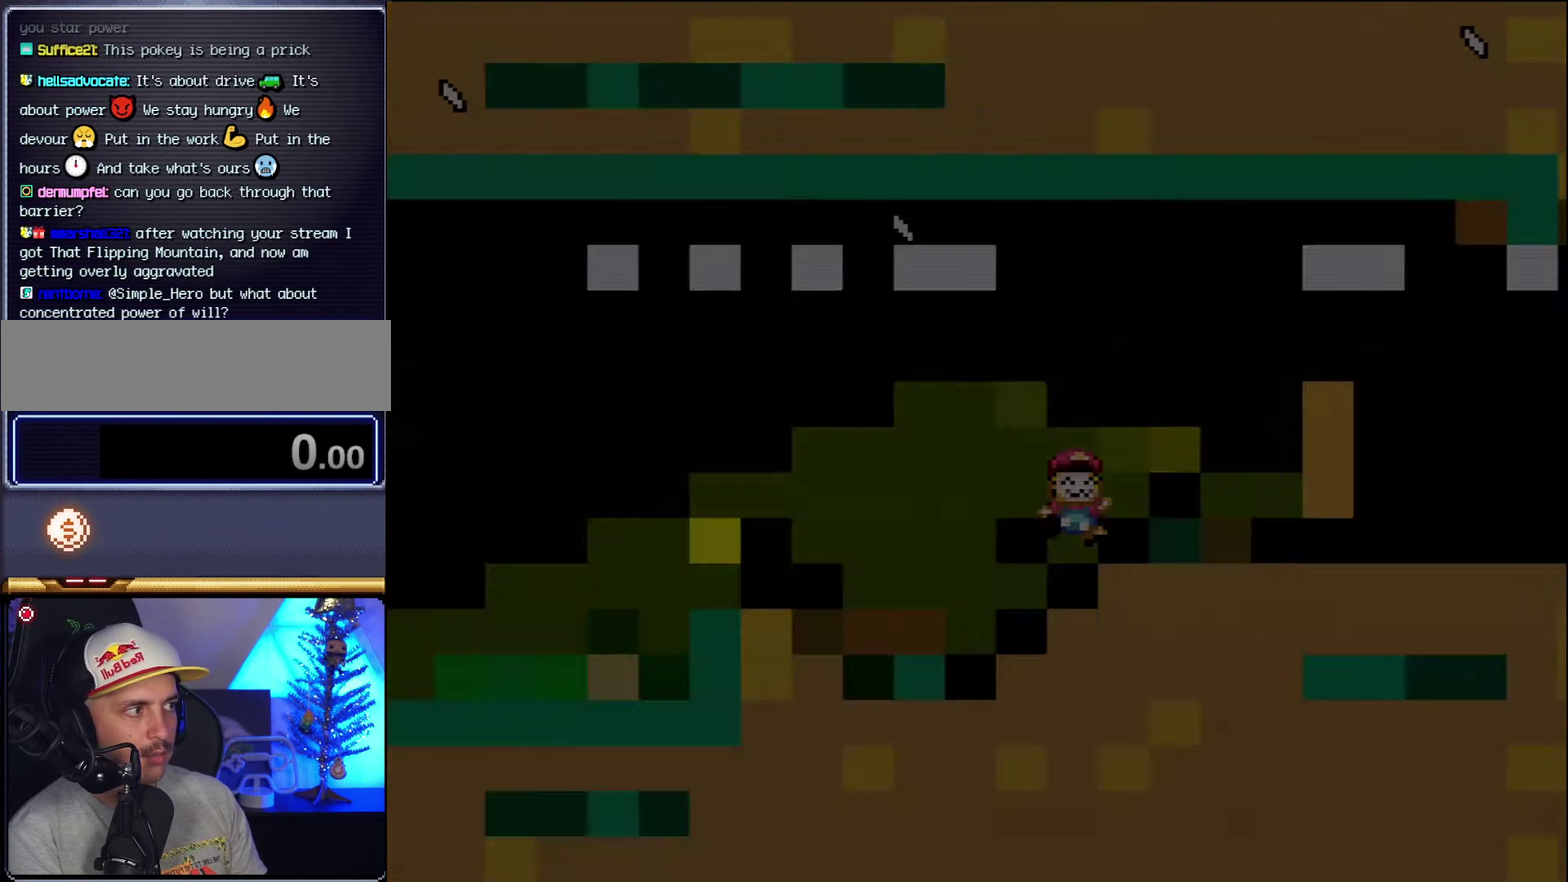
{"buttons": ["Y", "DPAD_RIGHT"], "events": [[117, "B", "up"]]}
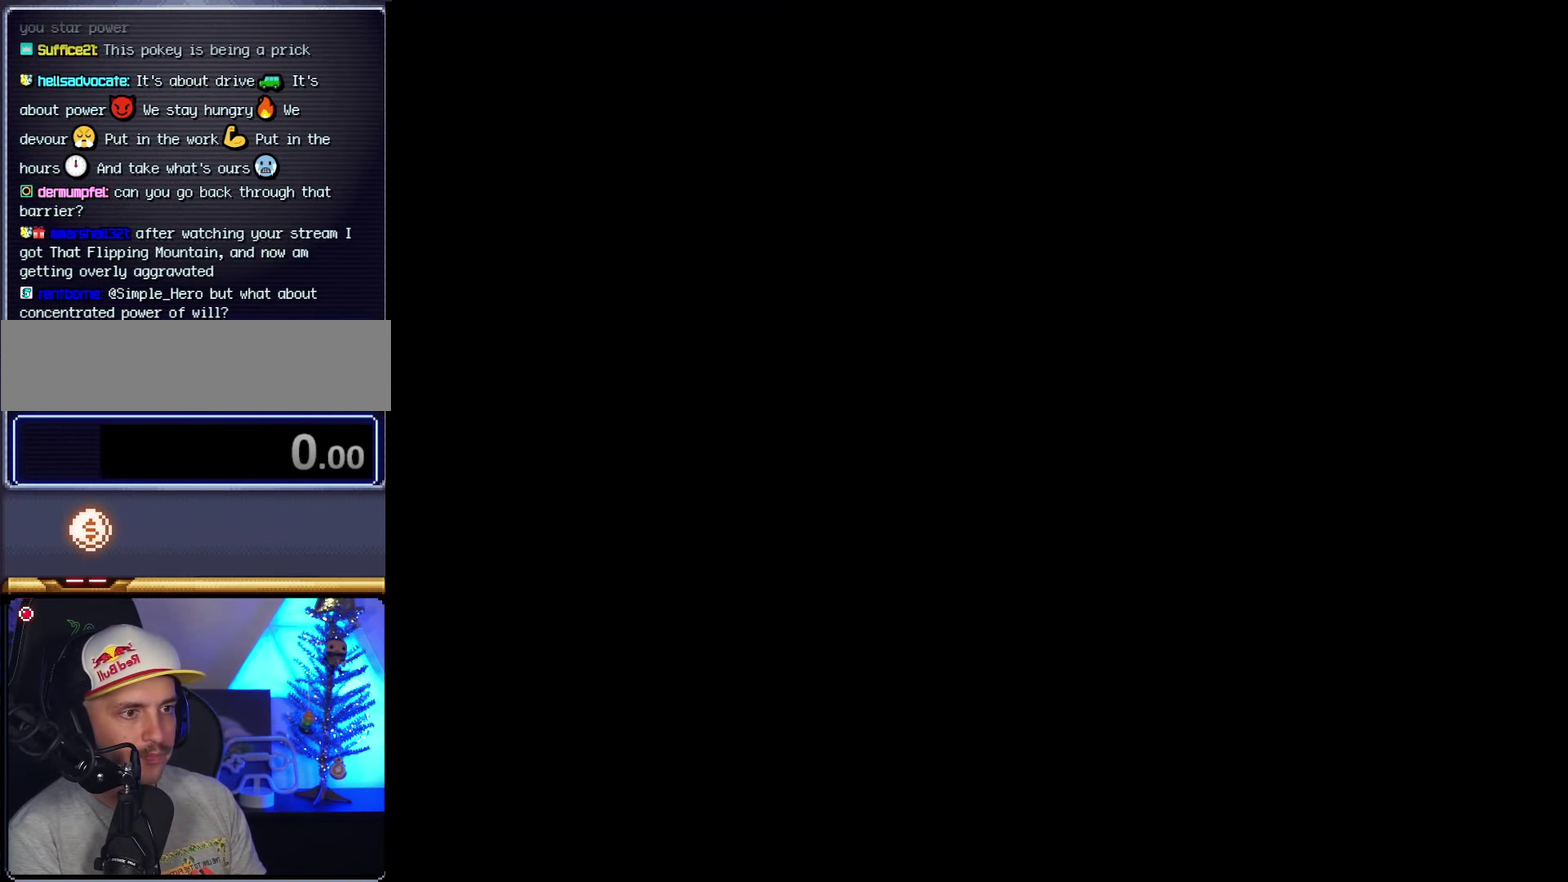
{"buttons": ["Y", "DPAD_RIGHT"], "events": []}
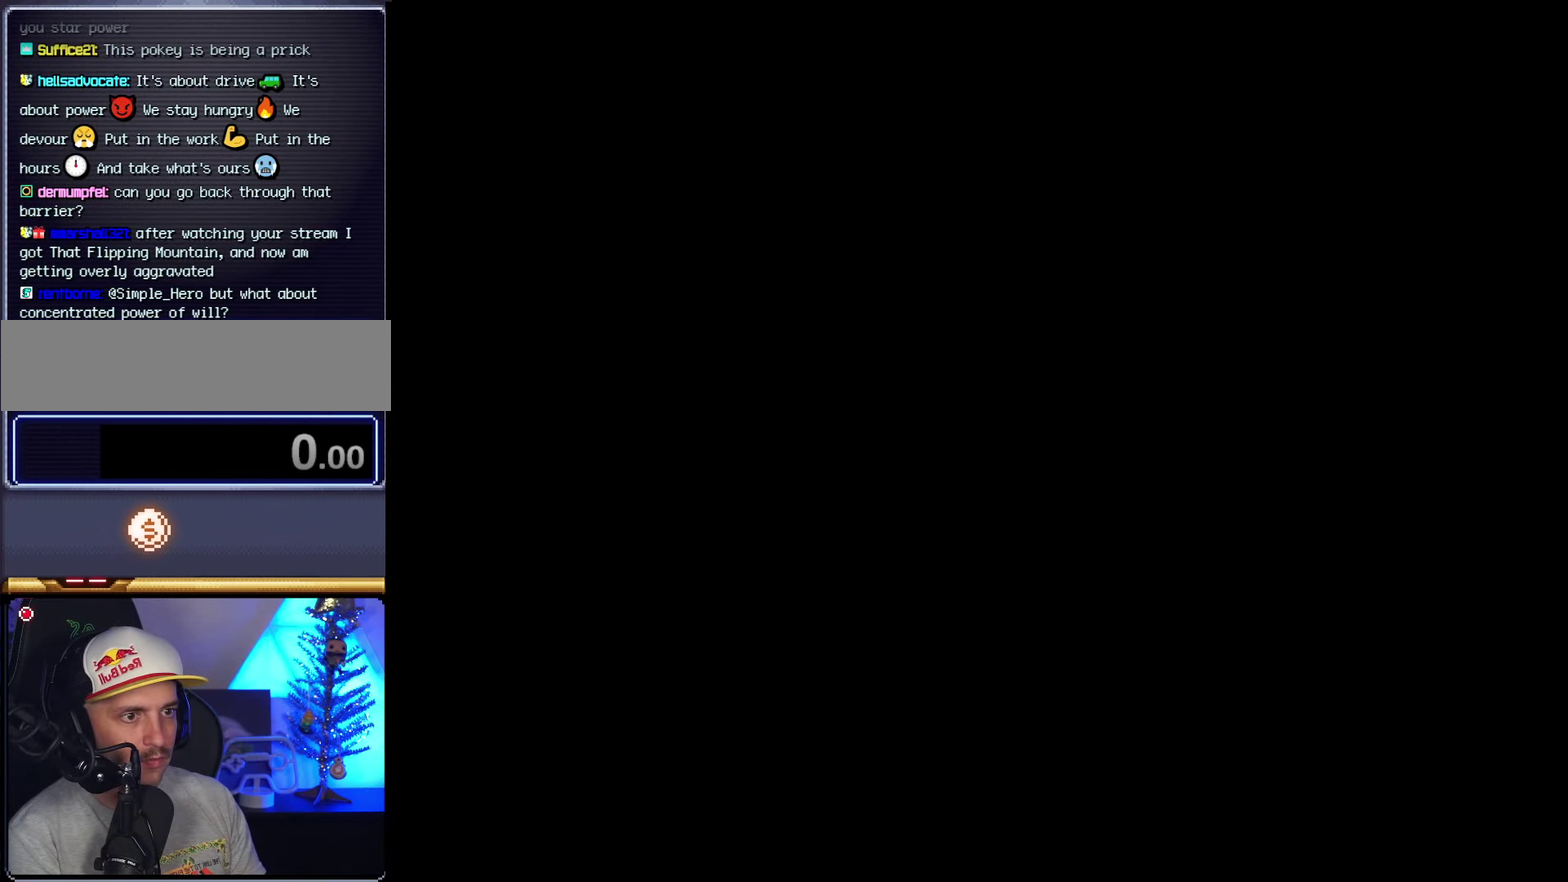
{"buttons": ["Y", "DPAD_RIGHT"], "events": [[234, "DPAD_RIGHT", "up"], [450, "DPAD_RIGHT", "down"]]}
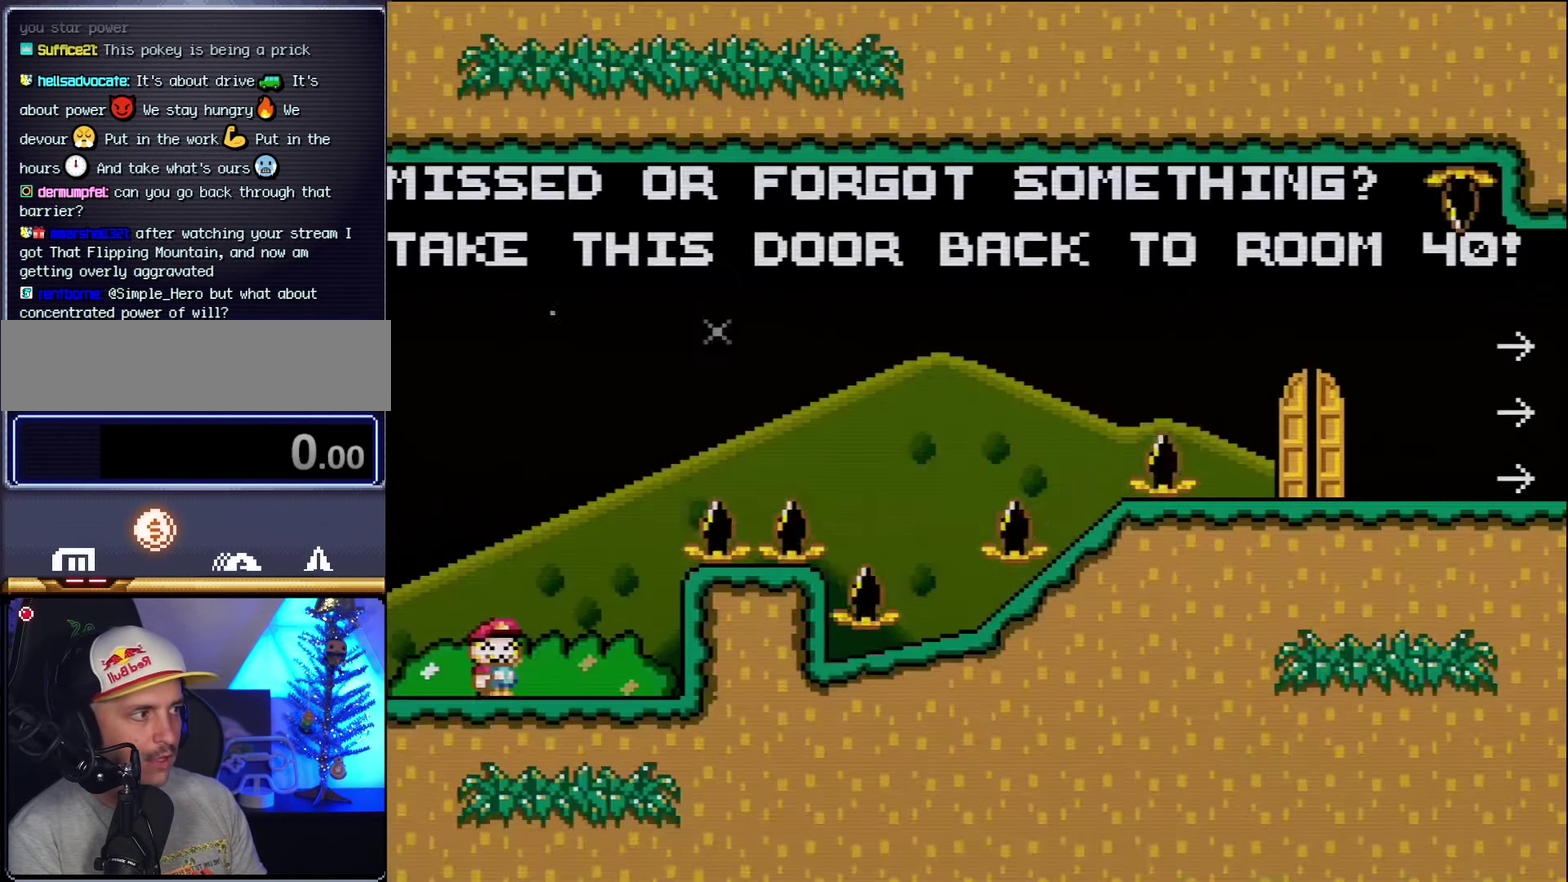
{"buttons": ["B", "Y", "DPAD_RIGHT"], "events": [[234, "B", "down"]]}
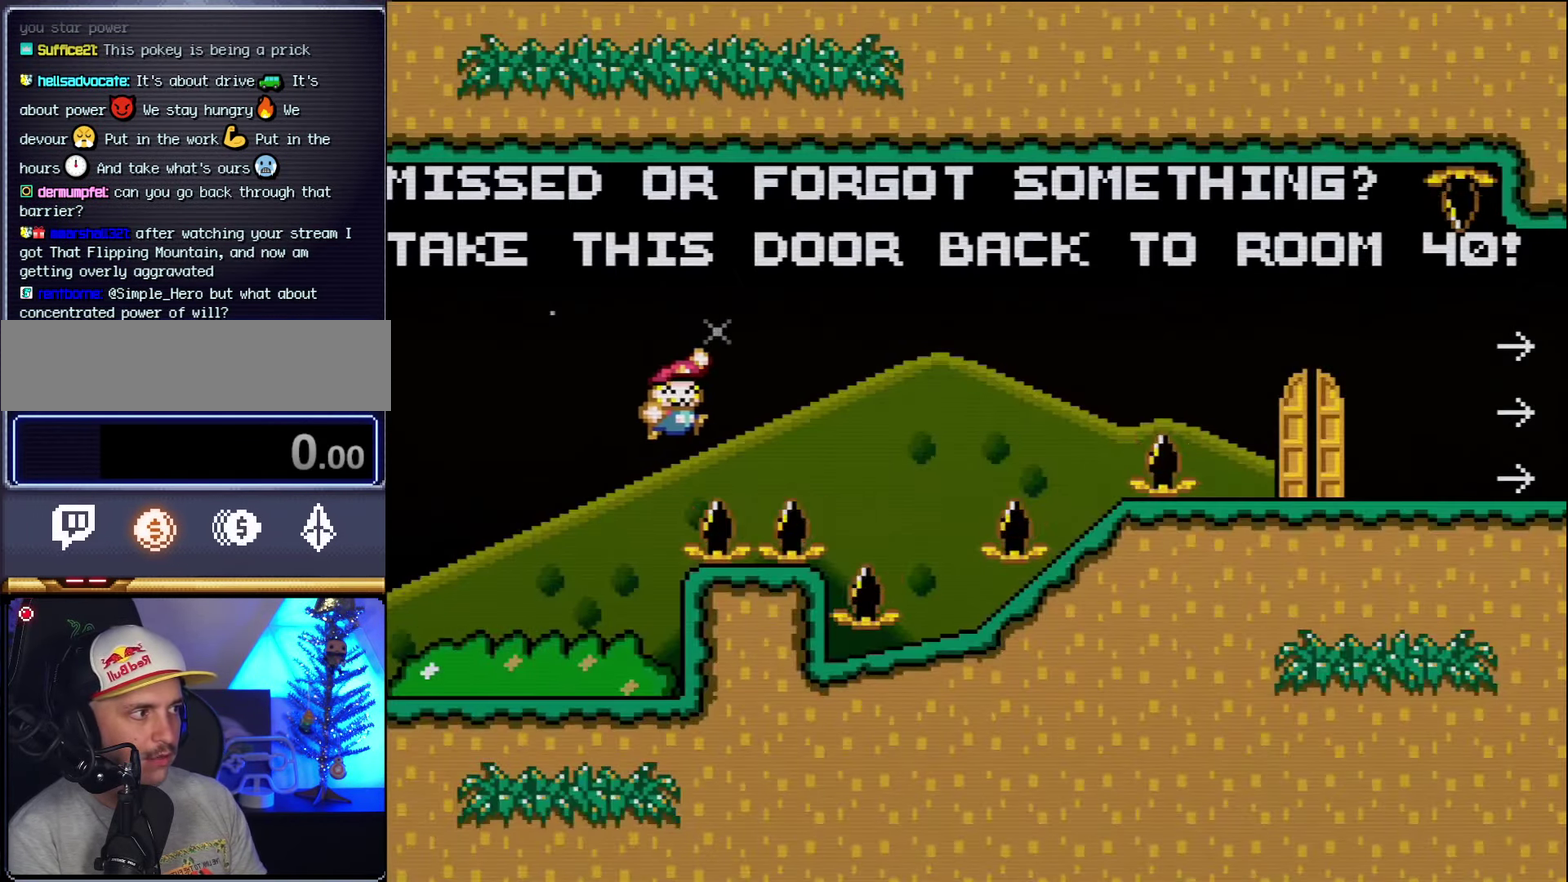
{"buttons": ["Y", "DPAD_LEFT"], "events": [[267, "B", "up"], [383, "DPAD_RIGHT", "up"], [416, "DPAD_LEFT", "down"]]}
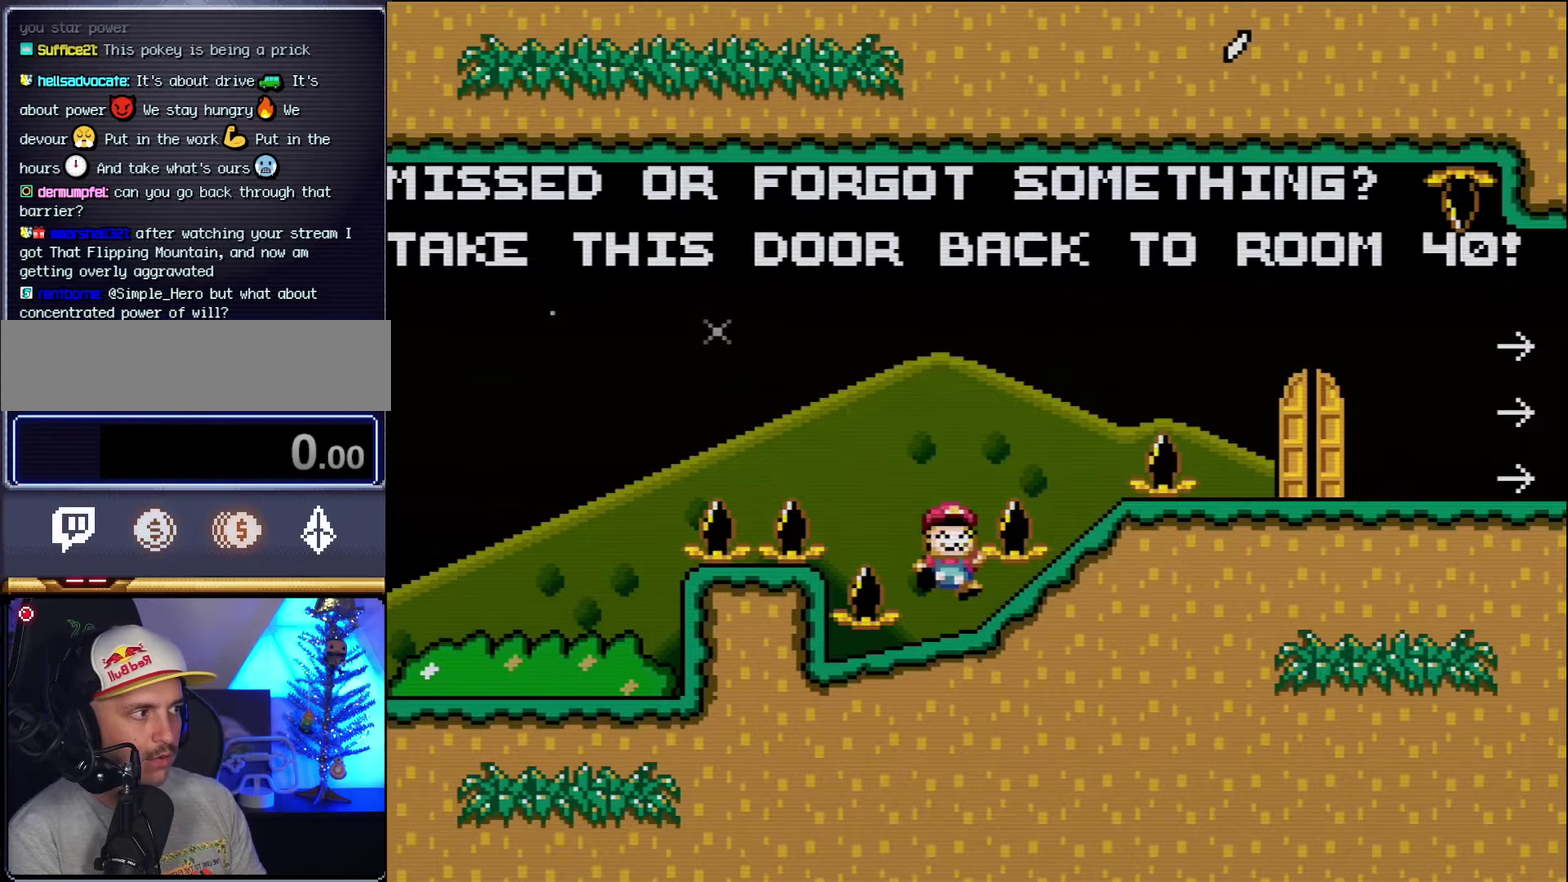
{"buttons": ["B", "Y"], "events": [[50, "DPAD_LEFT", "up"], [150, "B", "down"]]}
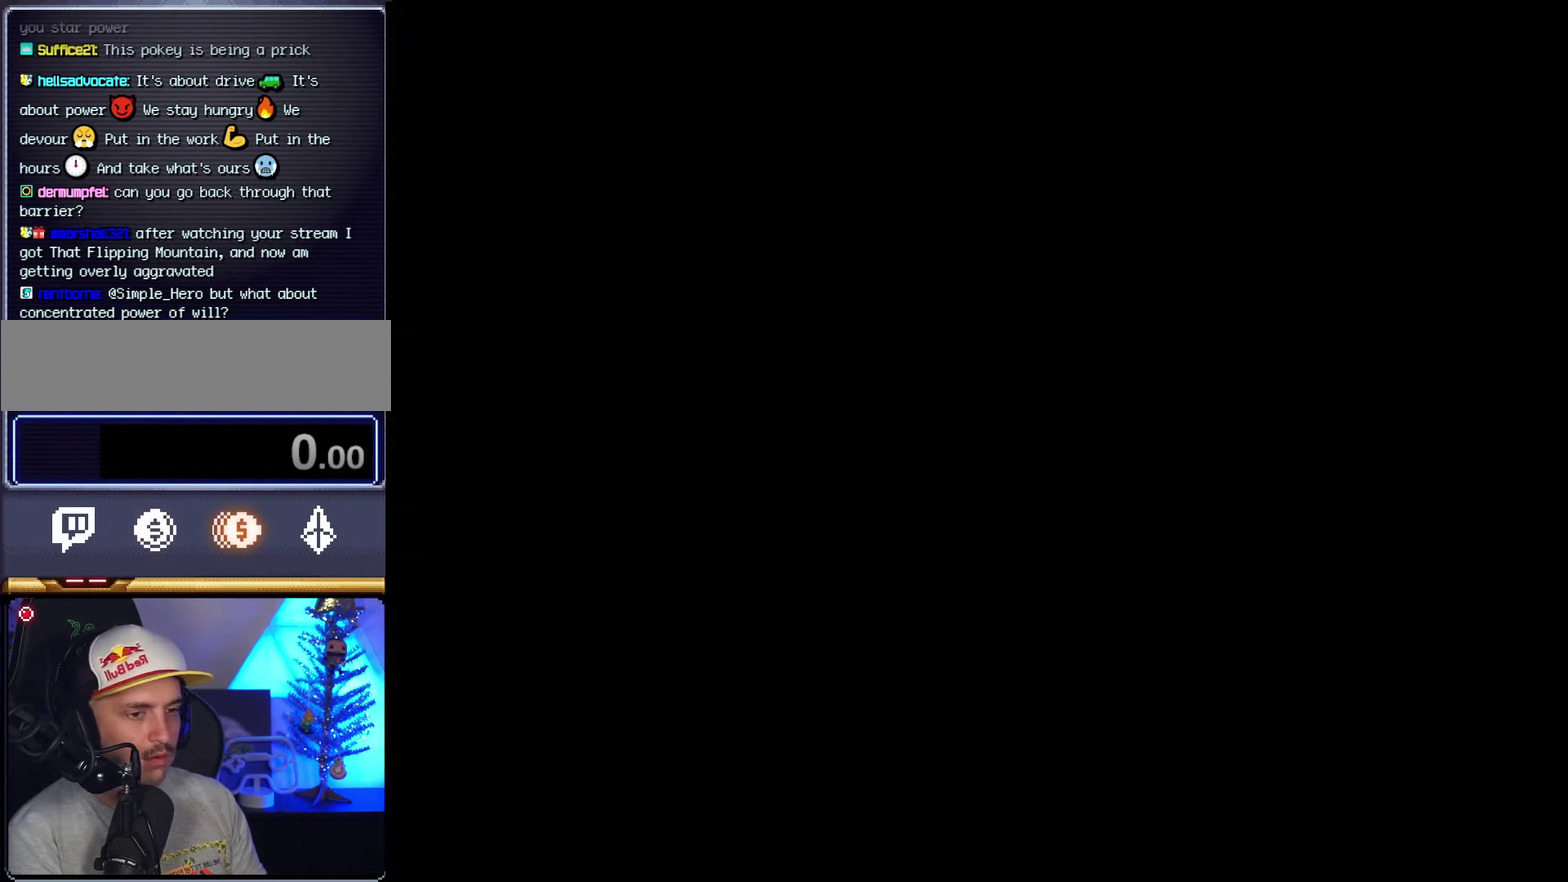
{"buttons": ["B", "Y"], "events": []}
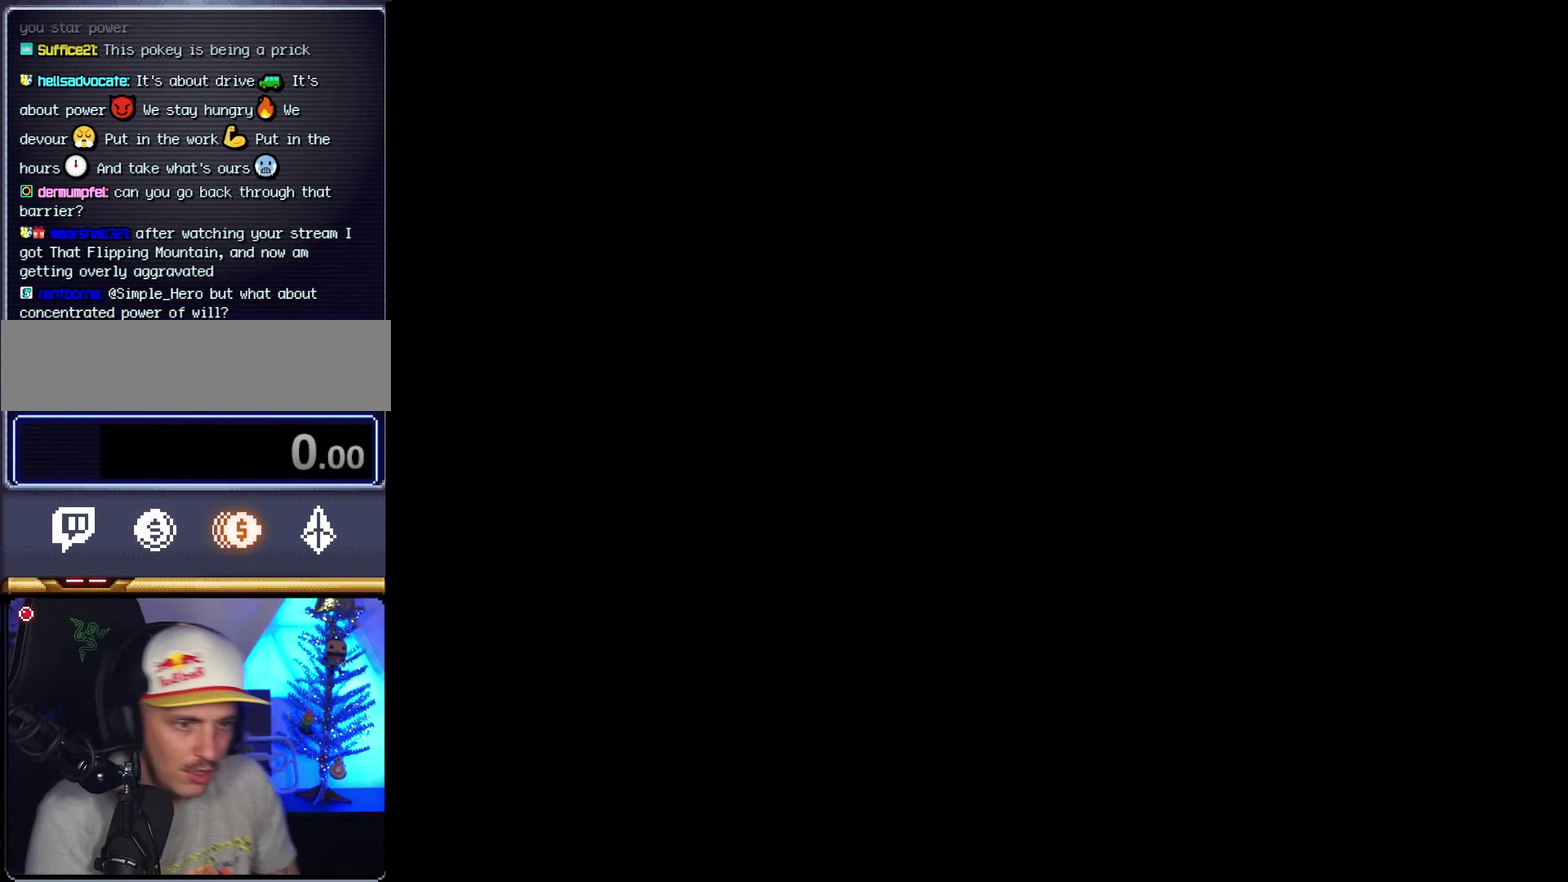
{"buttons": ["Y"], "events": [[416, "B", "up"]]}
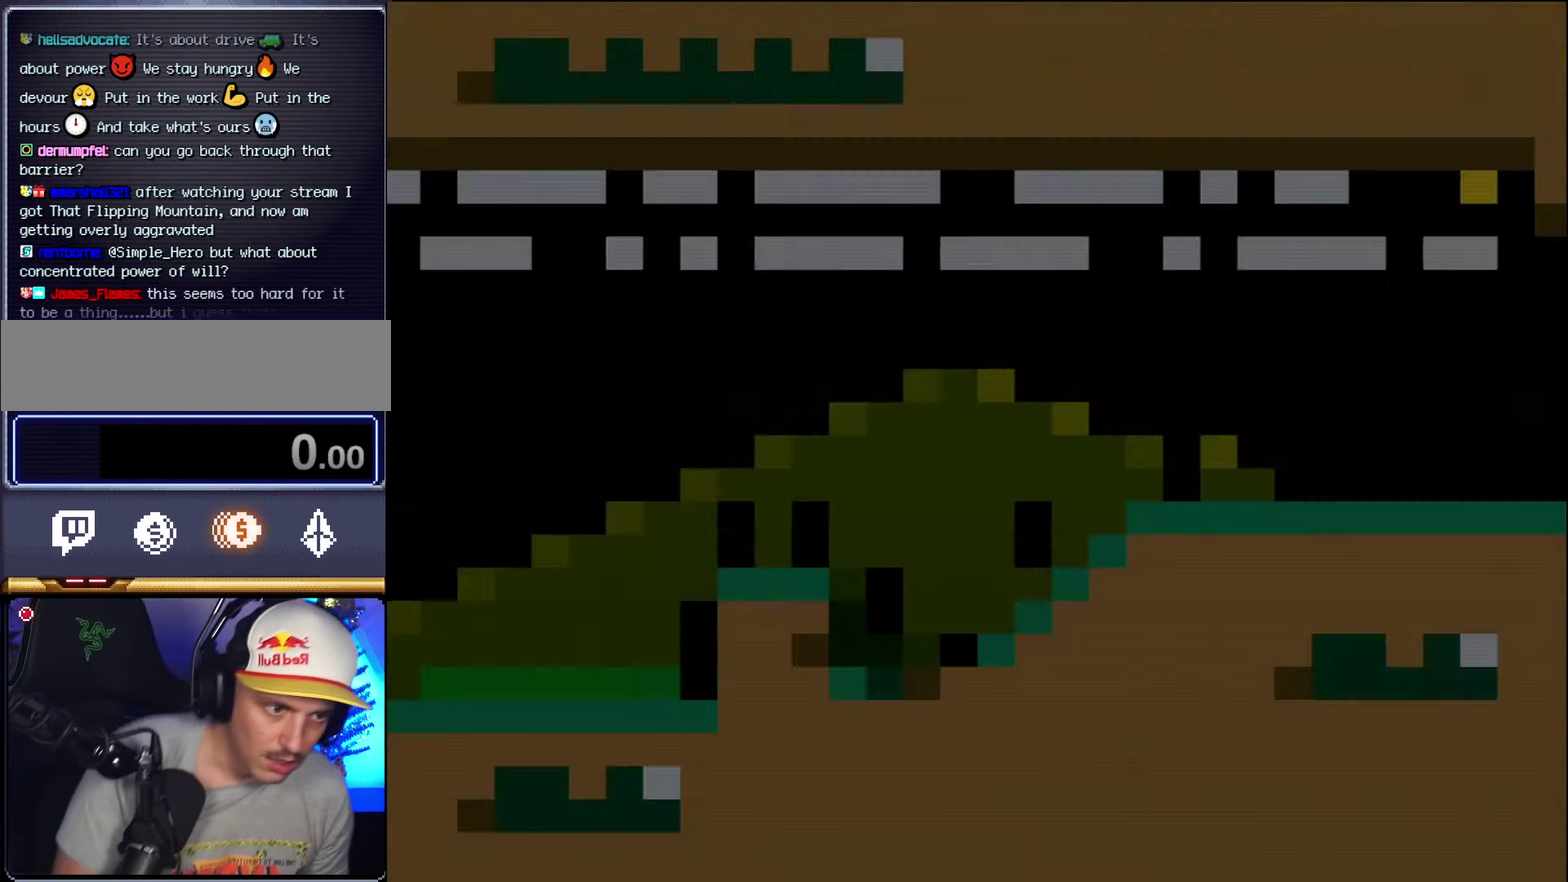
{"buttons": ["Y"], "events": []}
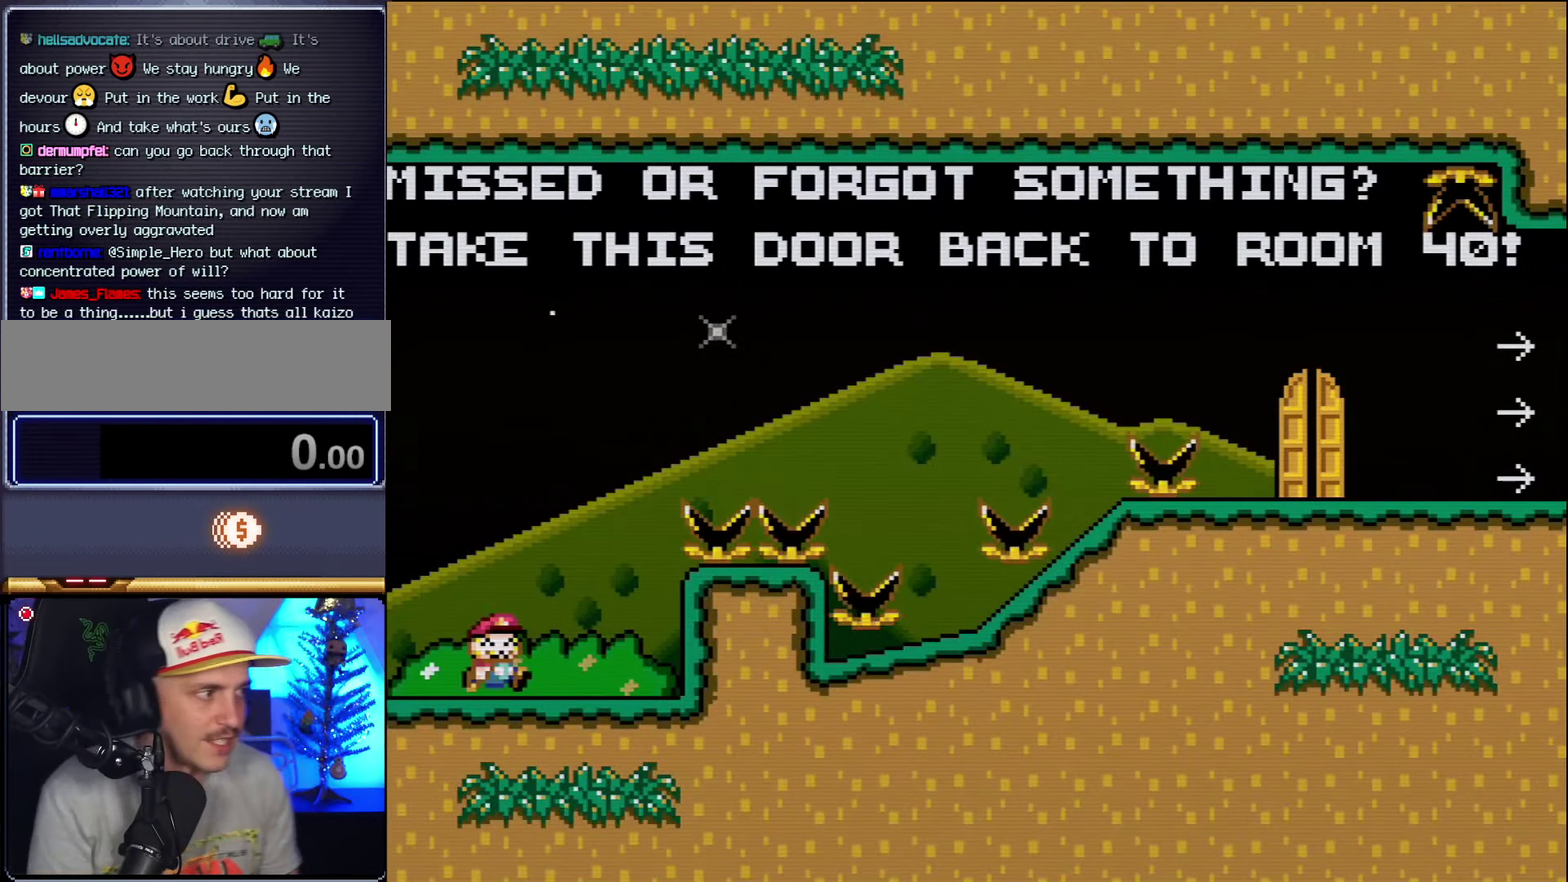
{"buttons": ["B", "Y", "DPAD_RIGHT"], "events": [[50, "DPAD_RIGHT", "down"], [300, "B", "down"]]}
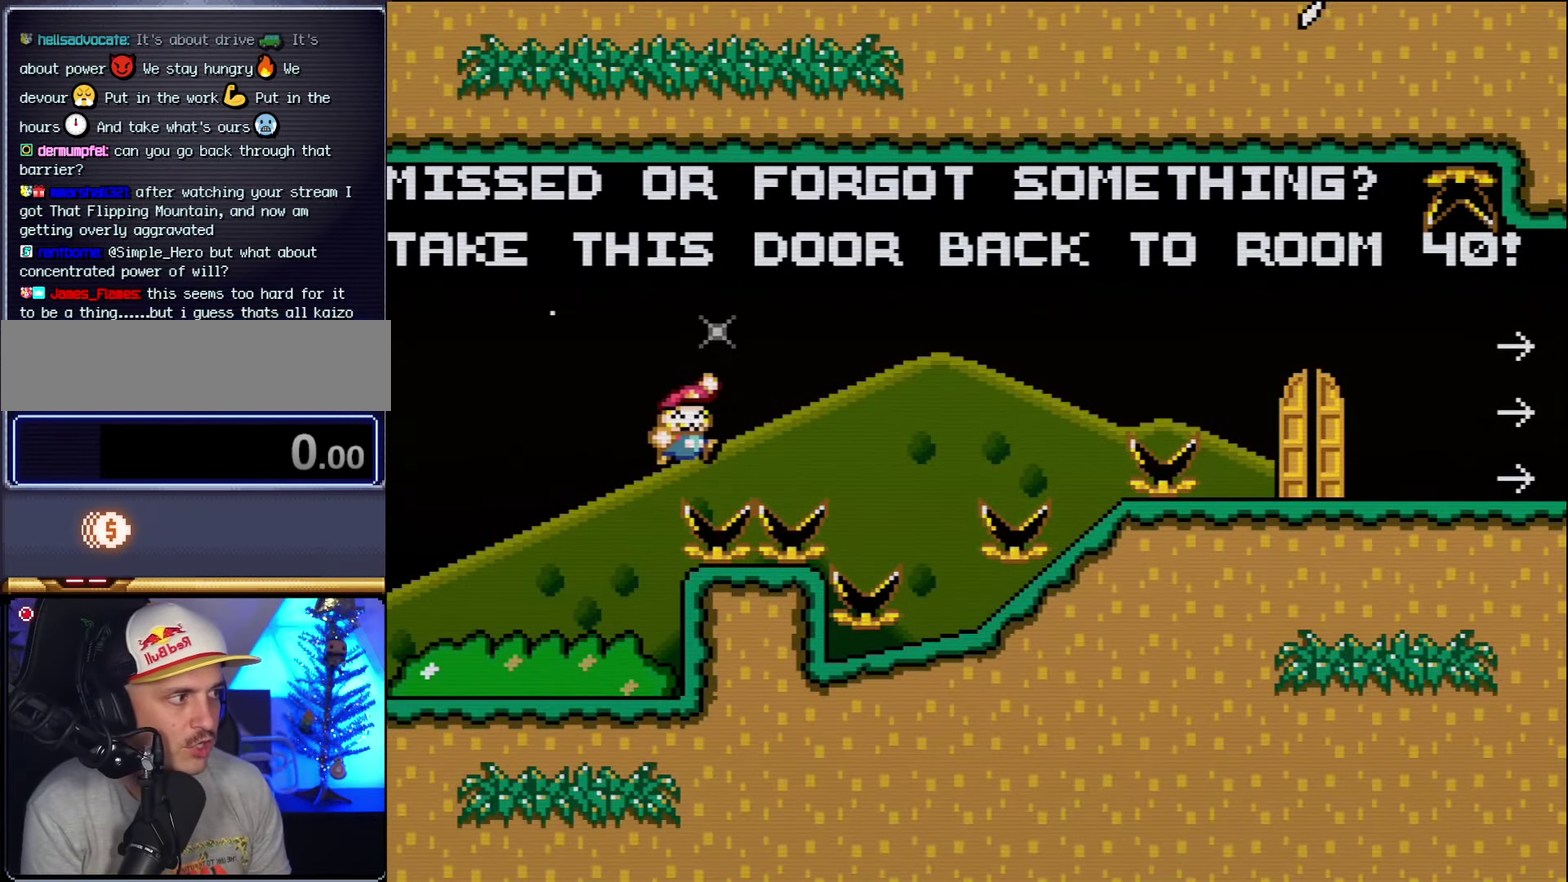
{"buttons": ["Y", "DPAD_LEFT"], "events": [[233, "B", "up"], [333, "DPAD_RIGHT", "up"], [383, "DPAD_LEFT", "down"]]}
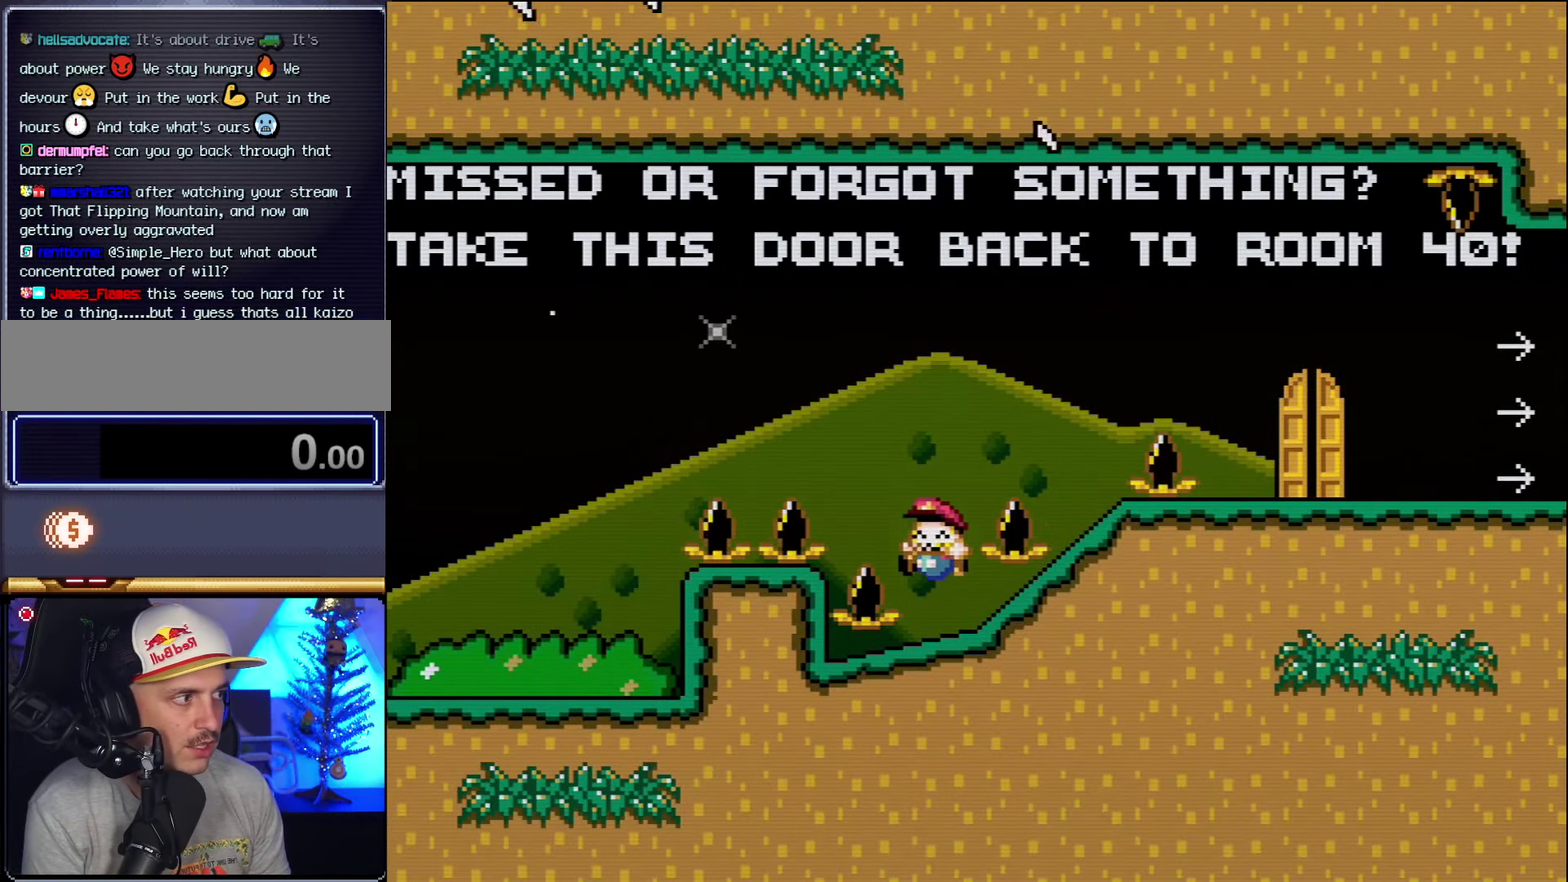
{"buttons": ["B", "Y", "DPAD_RIGHT"], "events": [[16, "DPAD_LEFT", "up"], [200, "B", "down"], [300, "DPAD_RIGHT", "down"]]}
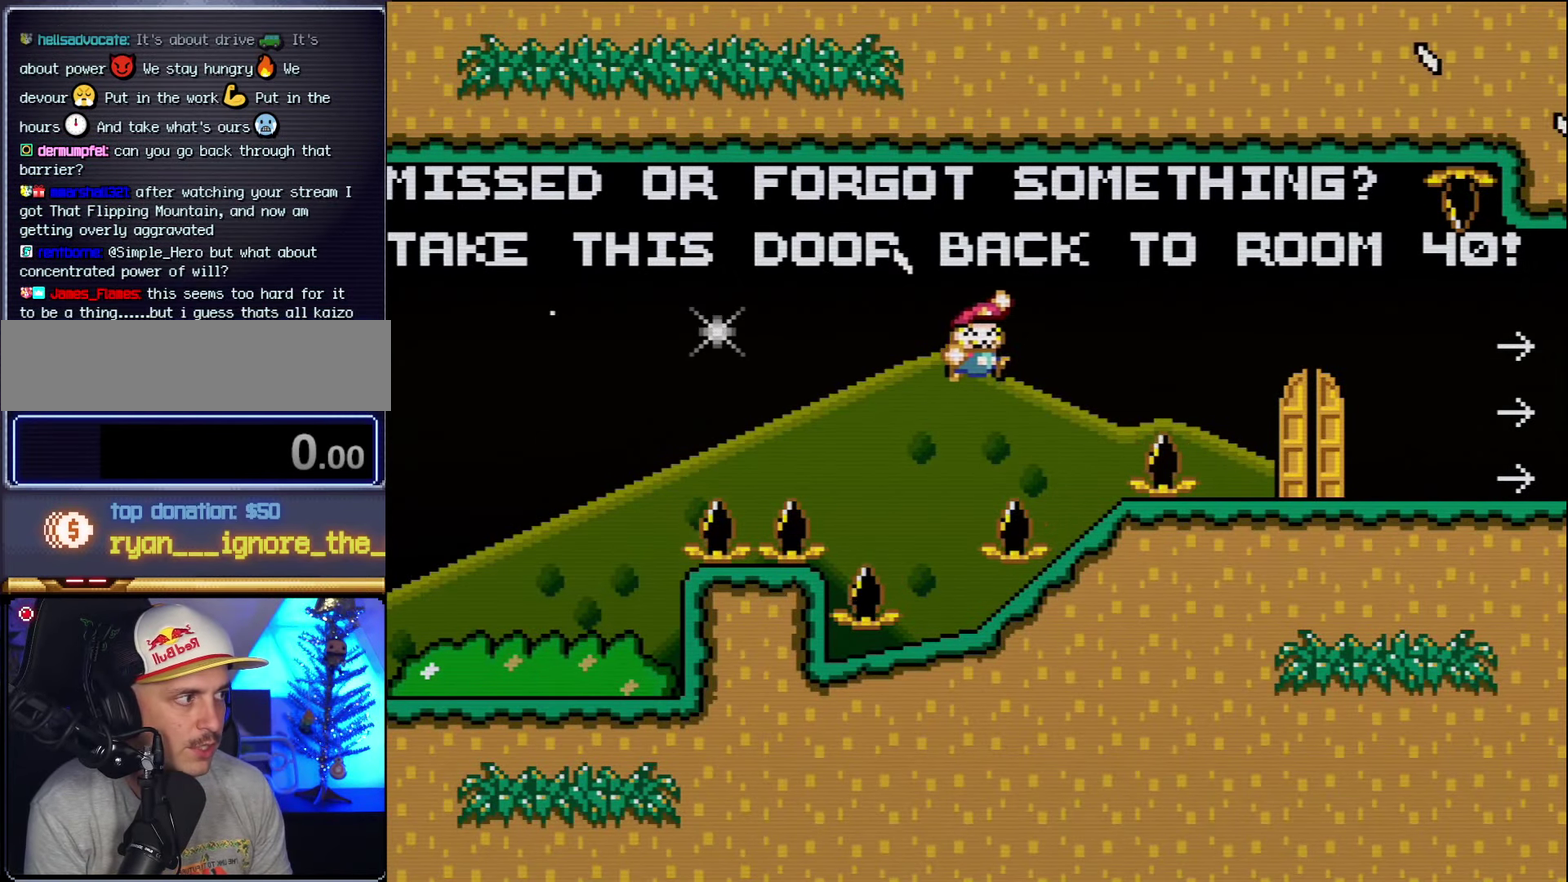
{"buttons": ["B", "Y", "DPAD_RIGHT"], "events": [[16, "B", "up"], [166, "DPAD_RIGHT", "up"], [200, "DPAD_LEFT", "down"], [333, "B", "down"], [333, "DPAD_LEFT", "up"], [383, "DPAD_RIGHT", "down"], [383, "DPAD_UP", "down"], [450, "DPAD_UP", "up"]]}
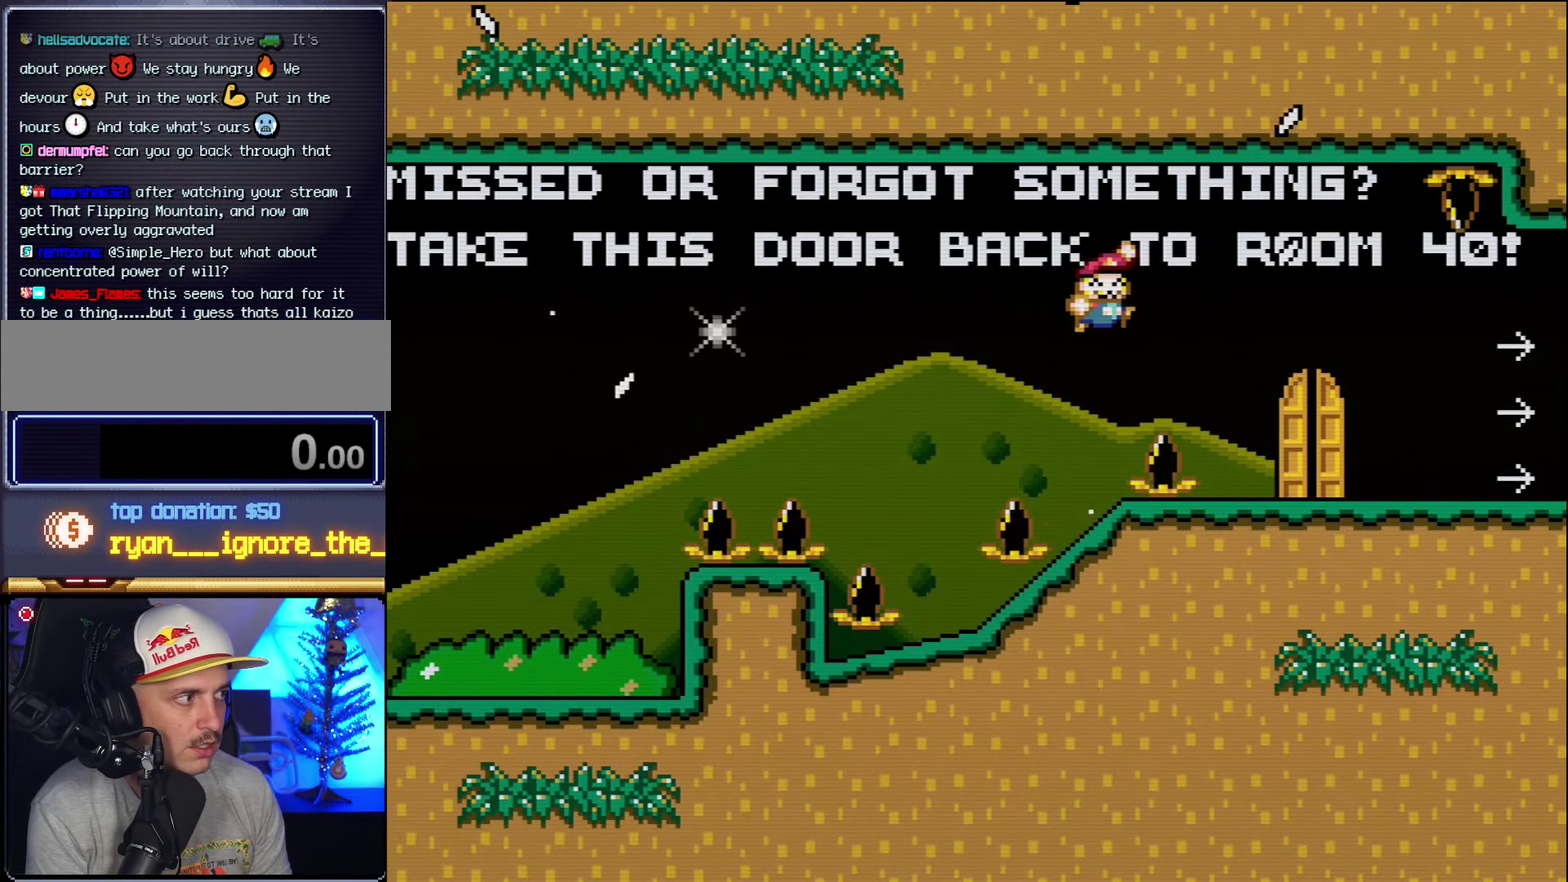
{"buttons": ["Y", "DPAD_RIGHT"], "events": [[50, "B", "up"], [150, "B", "down"], [333, "B", "up"]]}
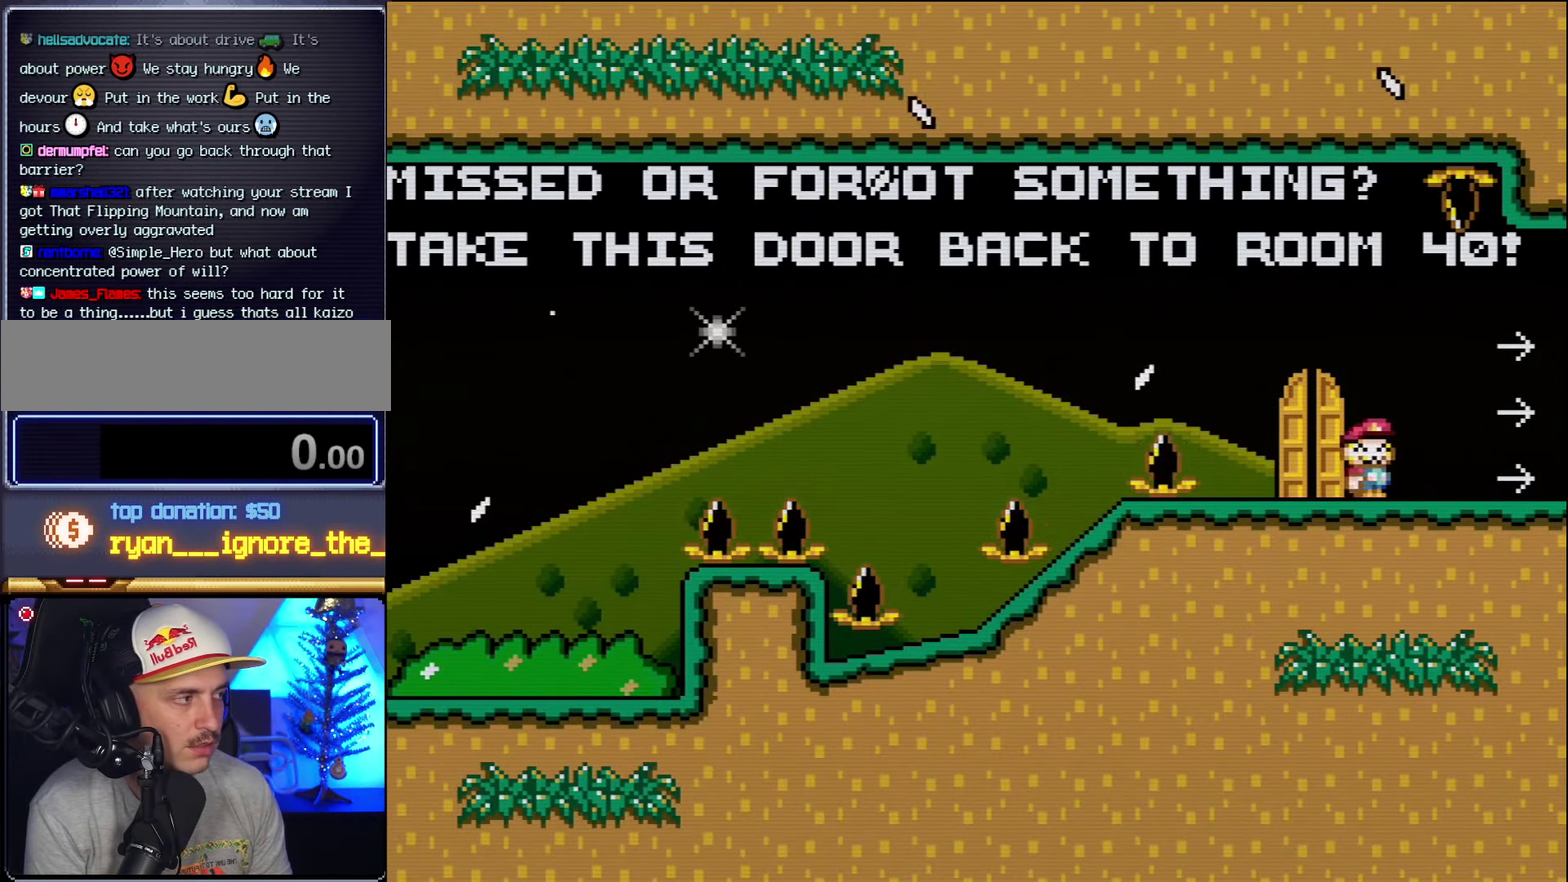
{"buttons": ["Y"], "events": [[333, "DPAD_RIGHT", "up"]]}
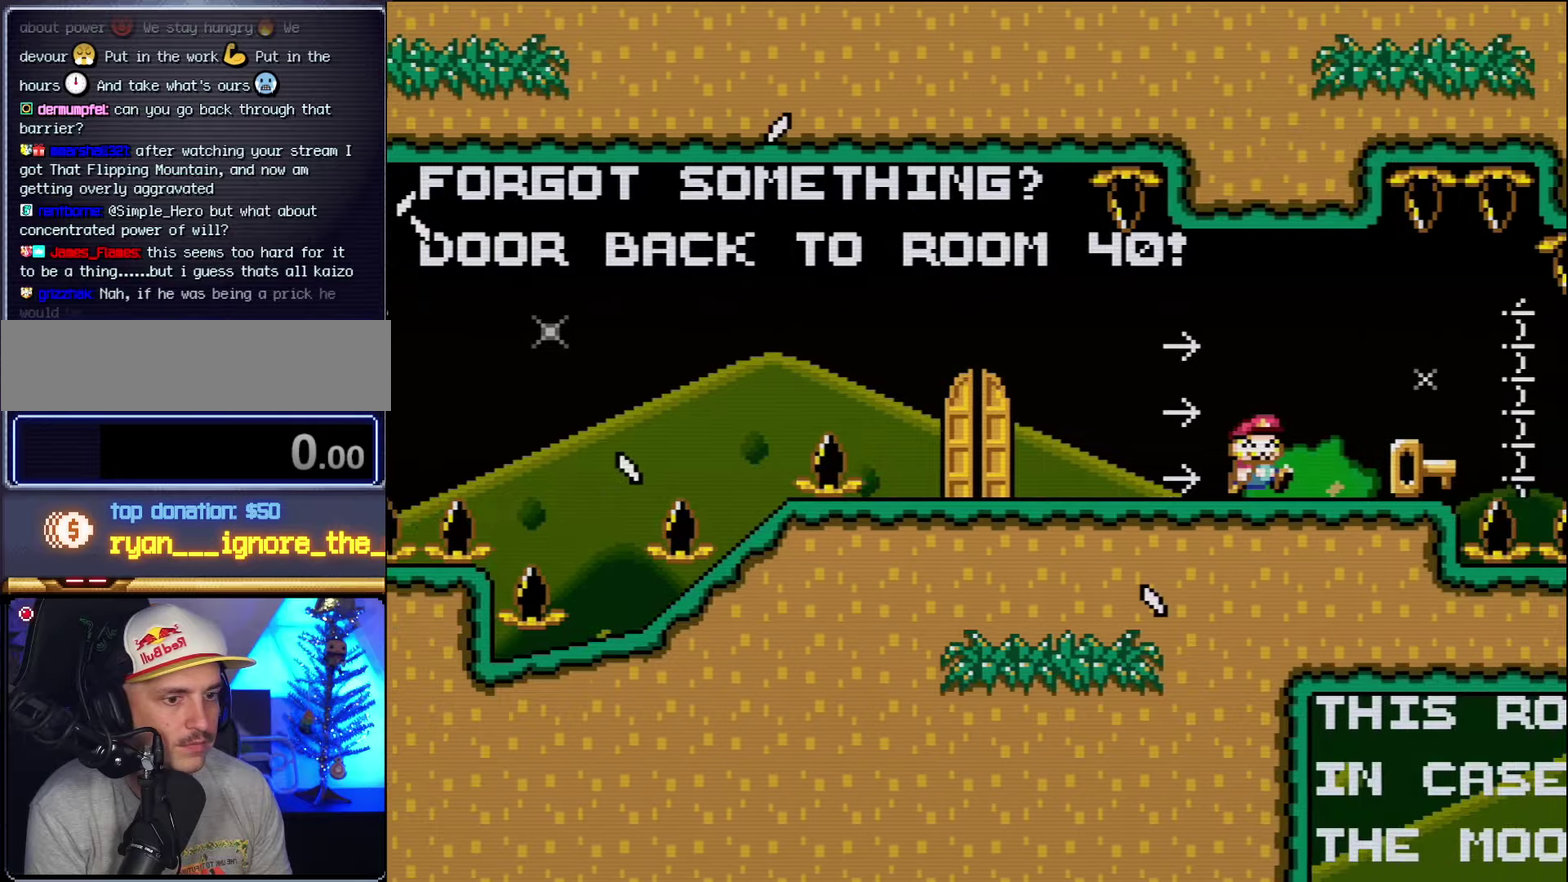
{"buttons": ["Y"], "events": []}
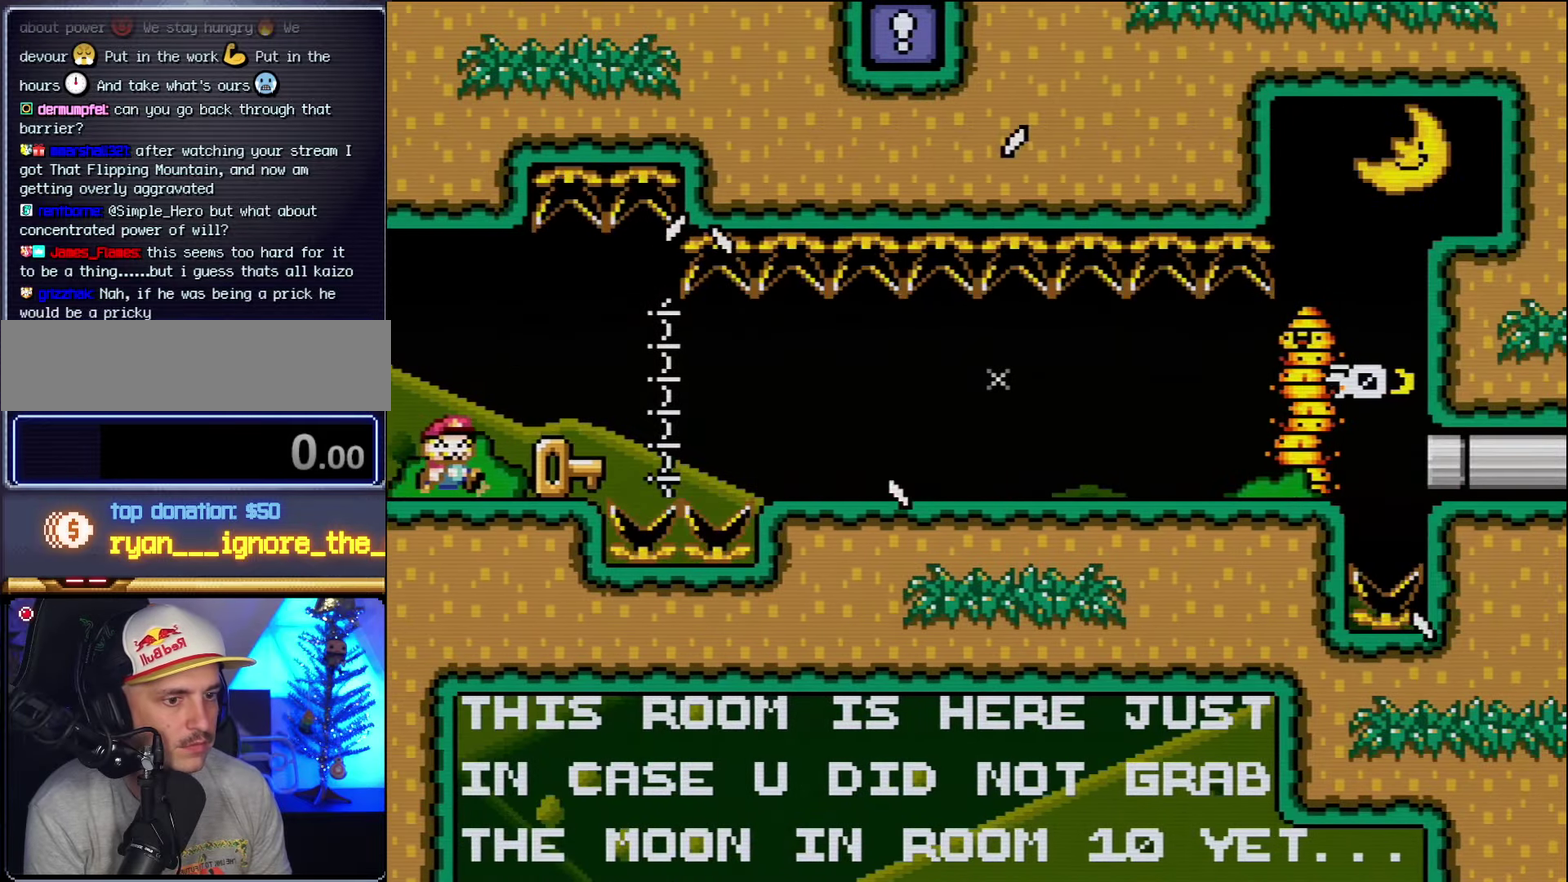
{"buttons": ["Y"], "events": []}
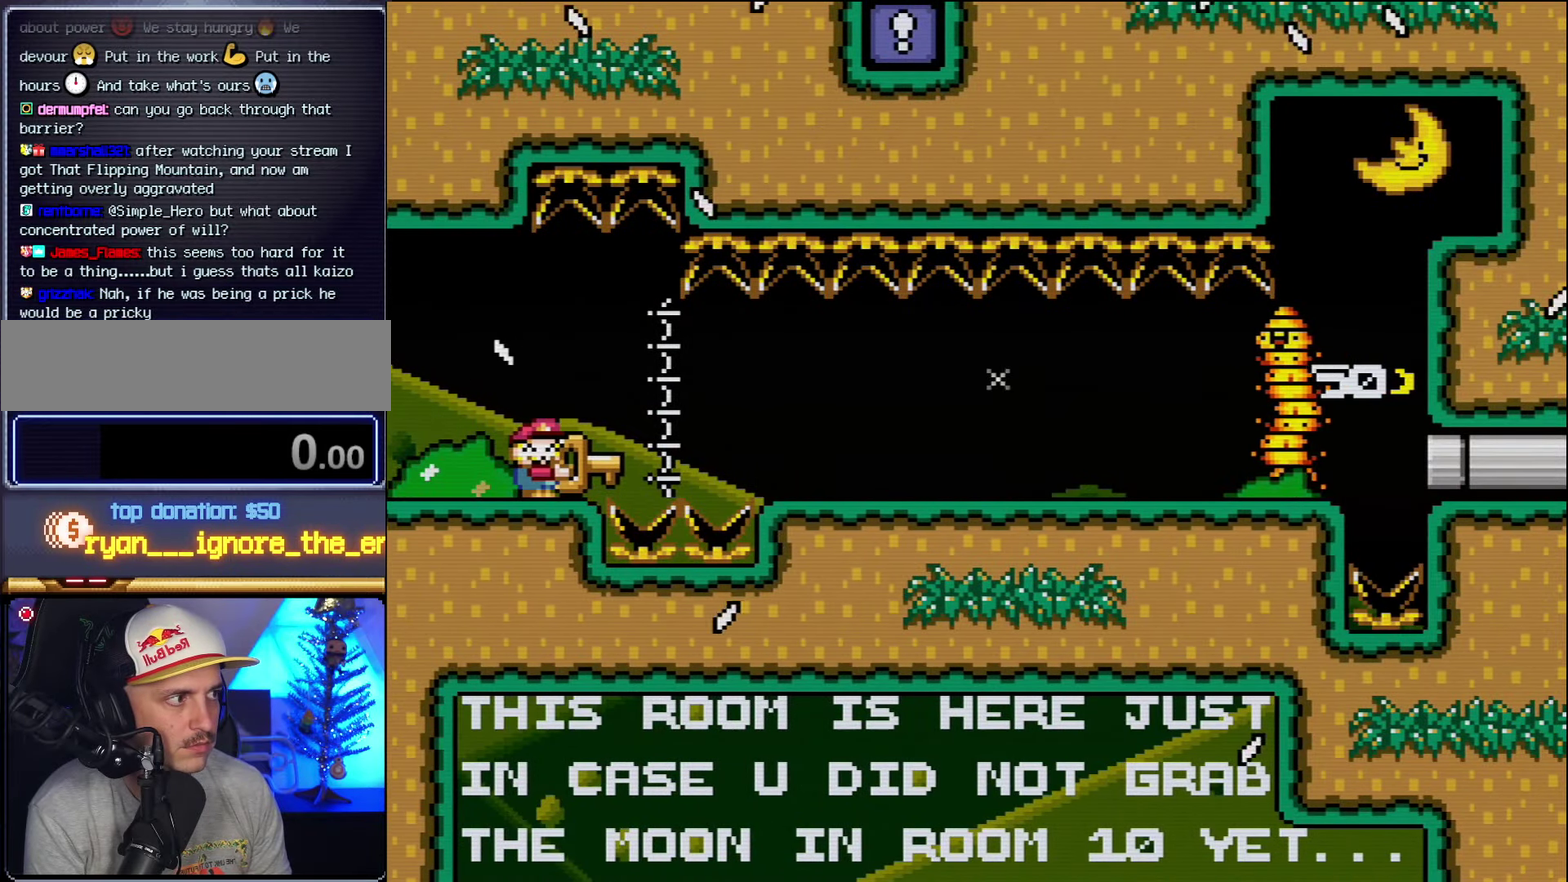
{"buttons": ["B", "Y", "DPAD_RIGHT"], "events": [[117, "DPAD_RIGHT", "down"], [167, "B", "down"], [233, "B", "up"], [450, "B", "down"]]}
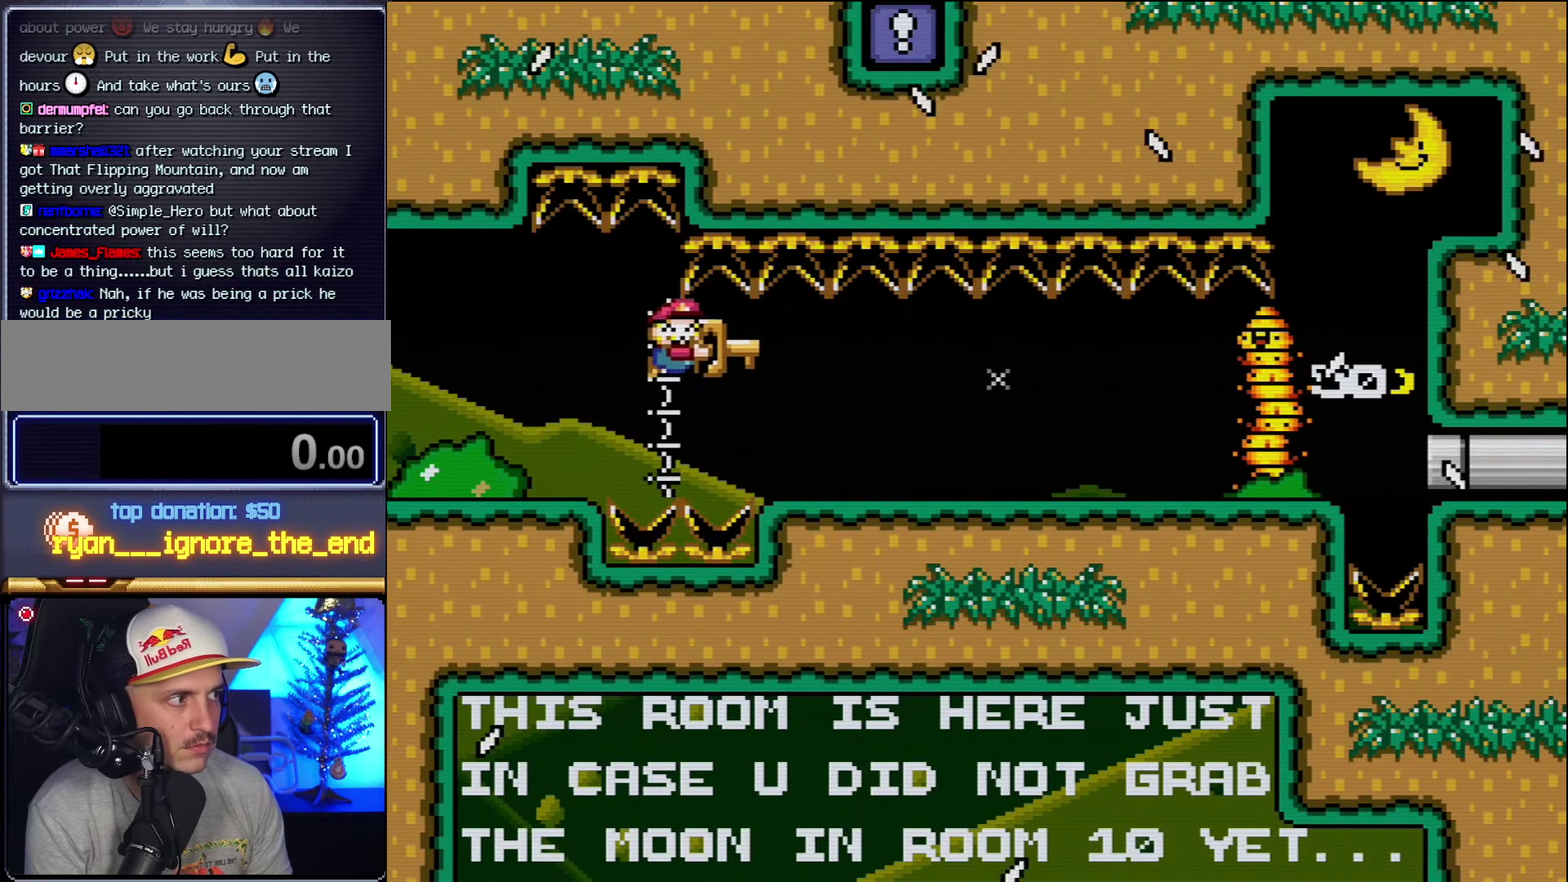
{"buttons": ["Y", "DPAD_RIGHT"], "events": [[300, "B", "up"]]}
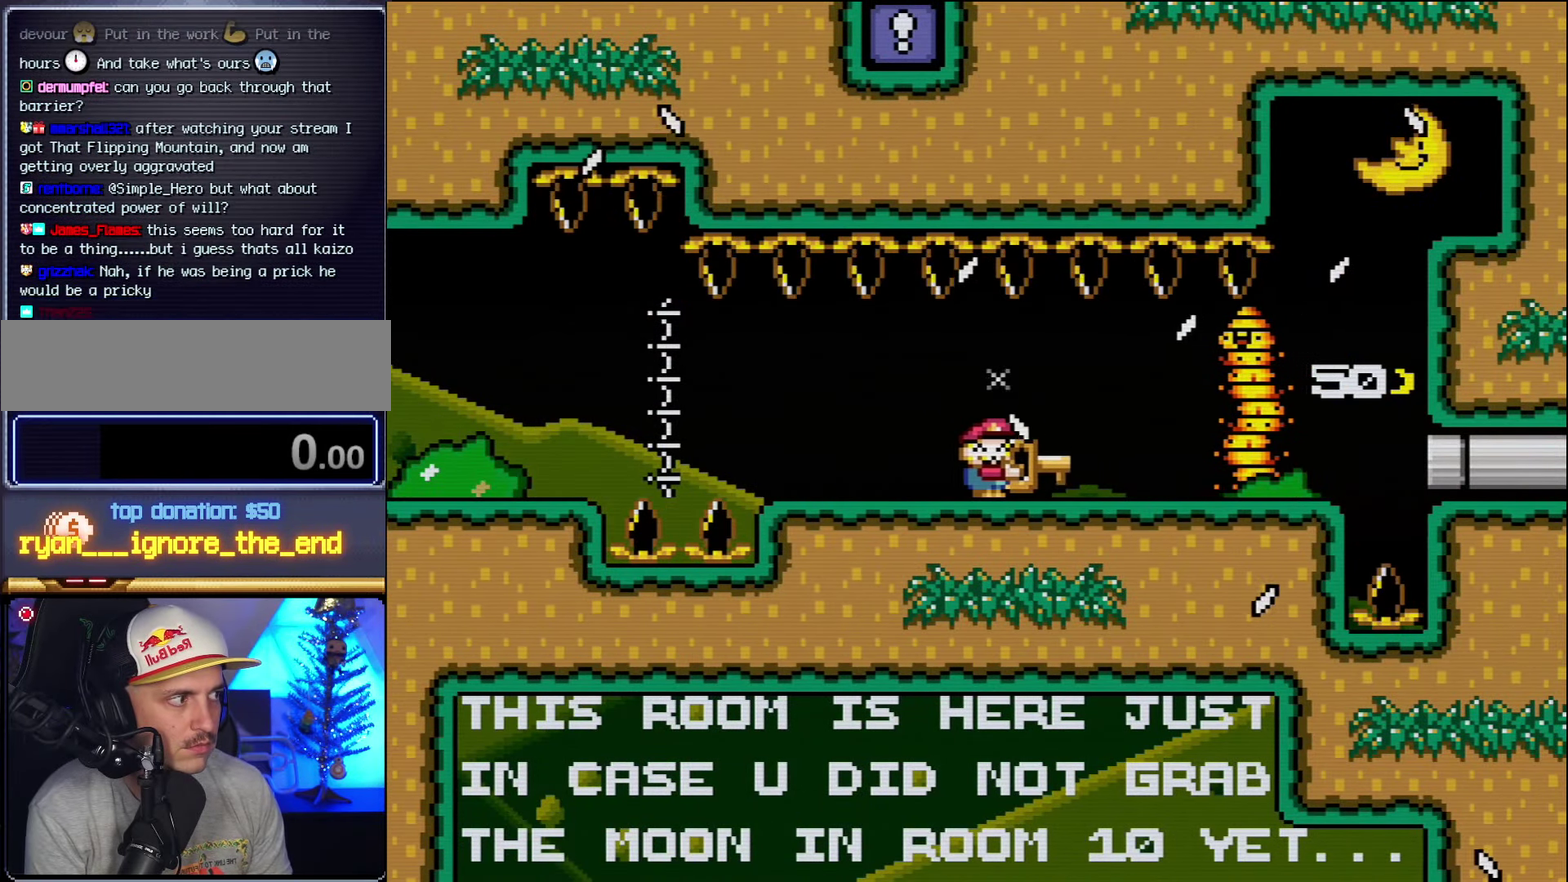
{"buttons": ["Y", "DPAD_RIGHT"], "events": [[150, "DPAD_RIGHT", "up"], [200, "DPAD_LEFT", "down"], [383, "DPAD_LEFT", "up"], [450, "DPAD_RIGHT", "down"]]}
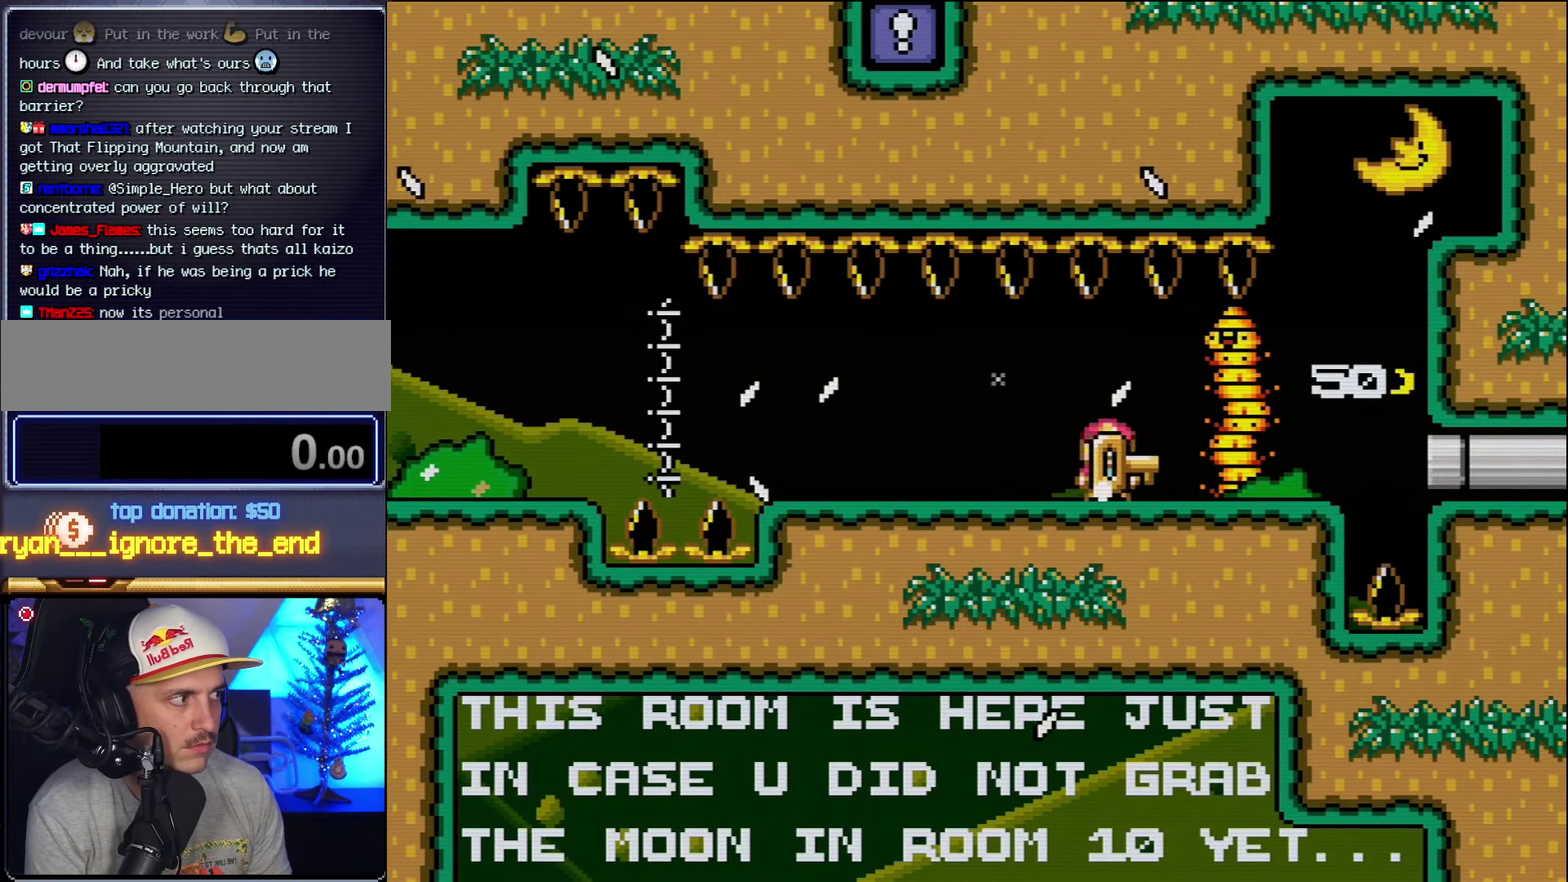
{"buttons": ["Y"], "events": [[150, "DPAD_RIGHT", "up"], [167, "DPAD_LEFT", "down"], [167, "Y", "up"], [267, "Y", "down"], [483, "DPAD_LEFT", "up"]]}
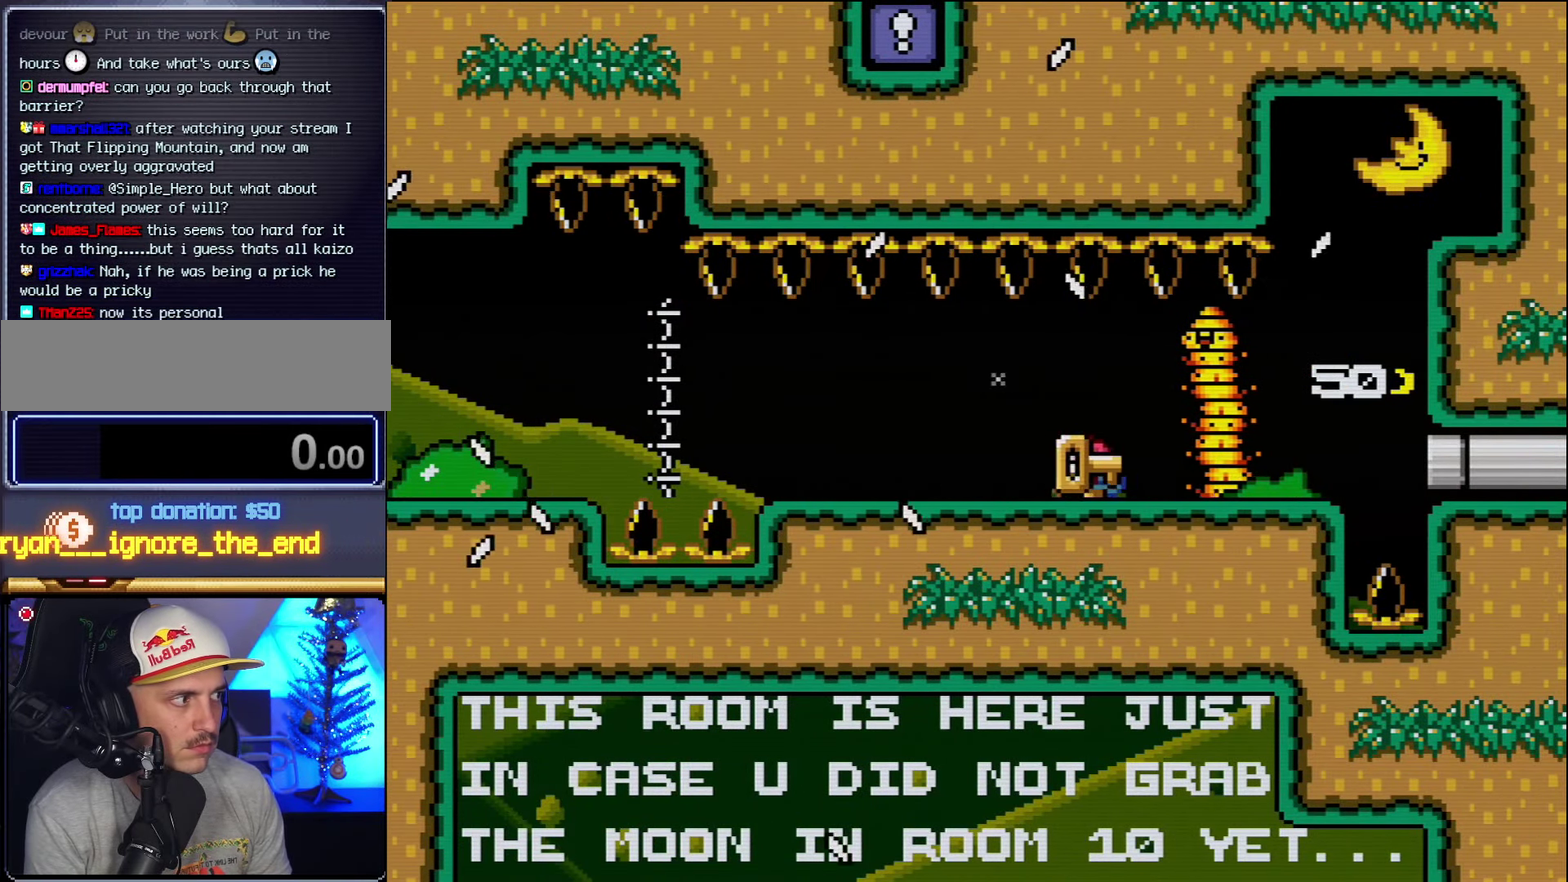
{"buttons": ["Y", "DPAD_LEFT"], "events": [[50, "DPAD_RIGHT", "down"], [333, "DPAD_RIGHT", "up"], [367, "DPAD_LEFT", "down"], [367, "Y", "up"], [417, "Y", "down"]]}
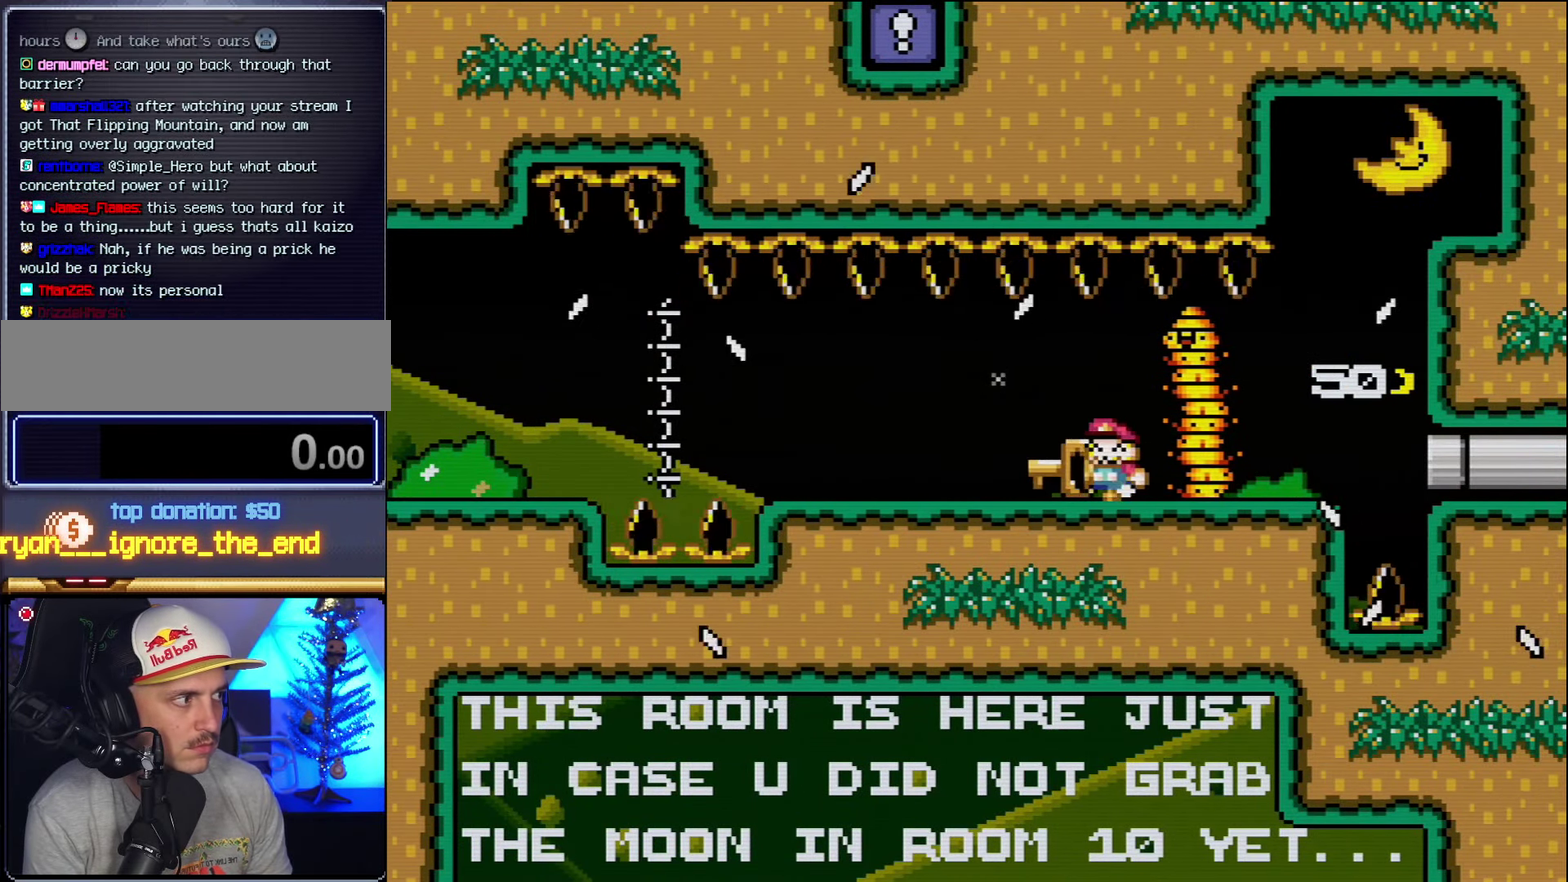
{"buttons": ["Y", "DPAD_RIGHT"], "events": [[200, "DPAD_LEFT", "up"], [200, "DPAD_RIGHT", "down"]]}
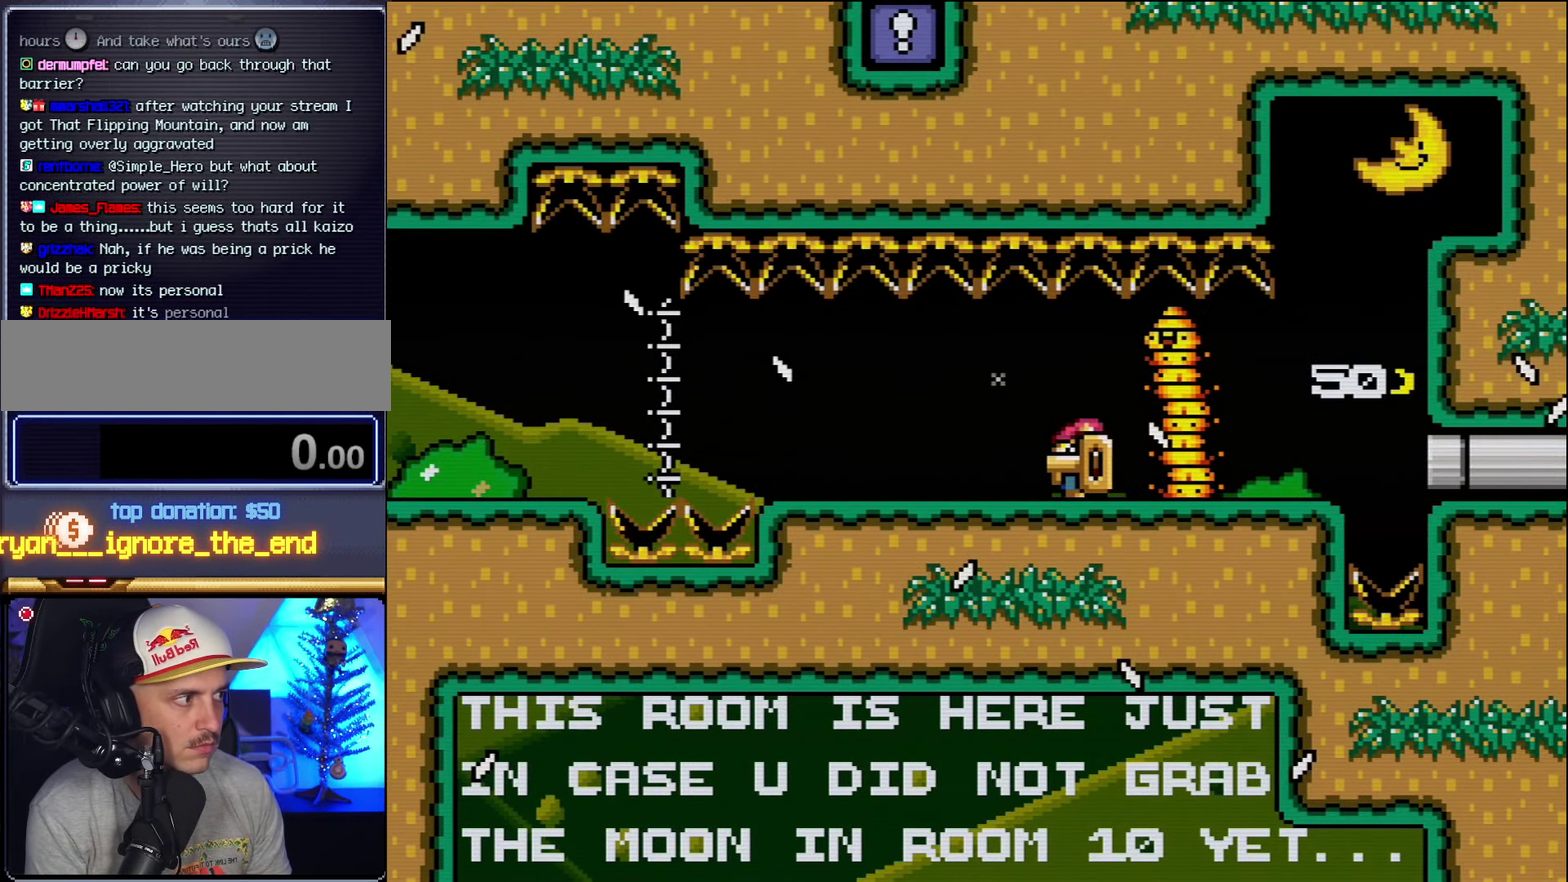
{"buttons": ["Y", "DPAD_RIGHT"], "events": [[50, "DPAD_LEFT", "down"], [50, "DPAD_RIGHT", "up"], [83, "Y", "up"], [133, "Y", "down"], [383, "DPAD_LEFT", "up"], [417, "DPAD_RIGHT", "down"]]}
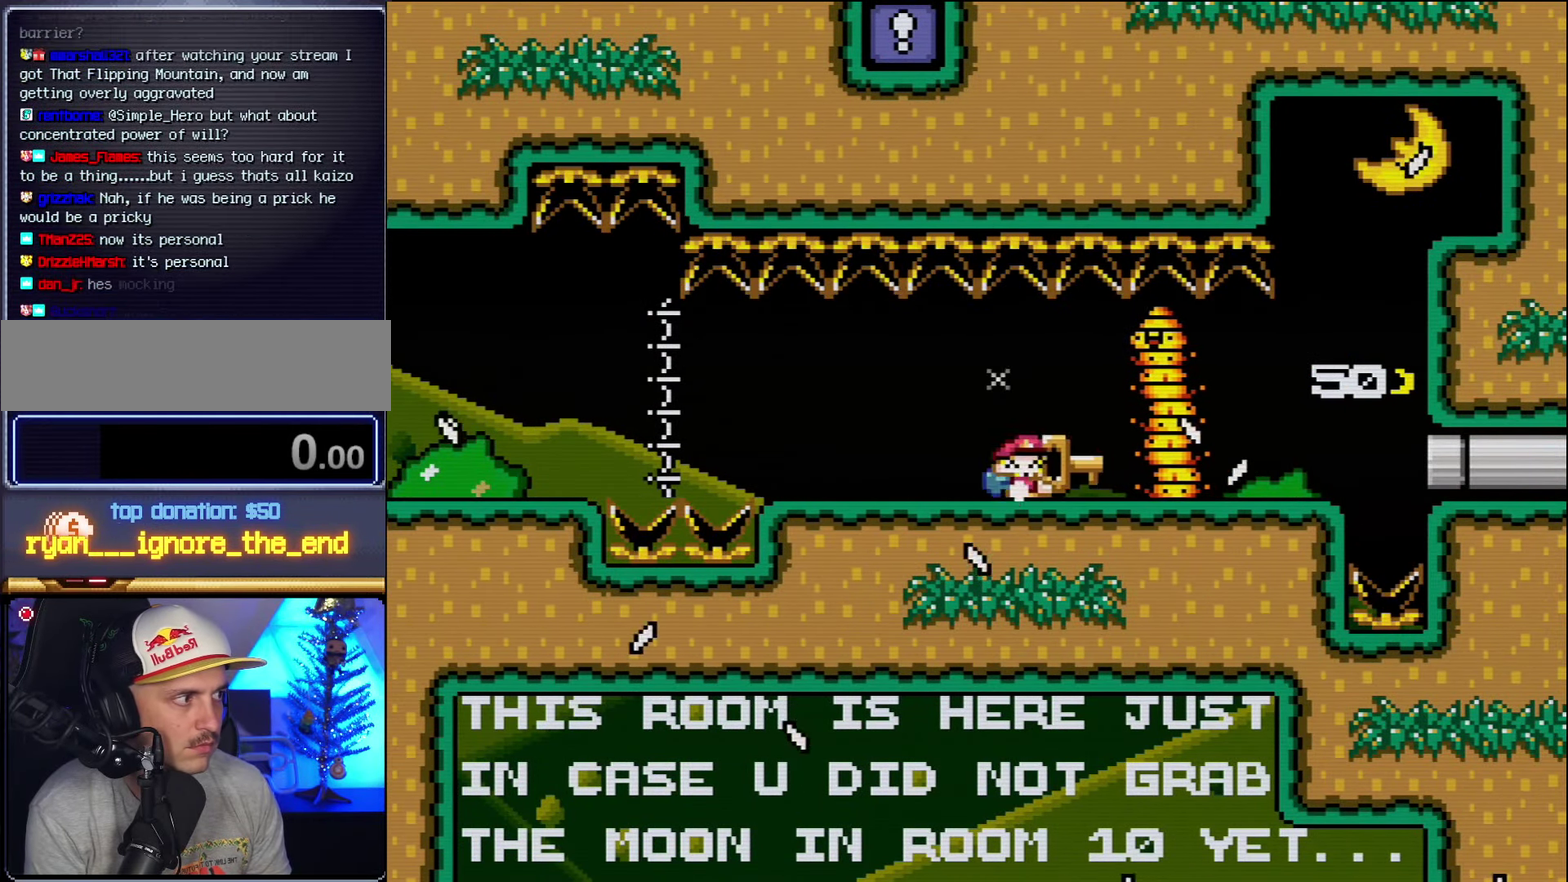
{"buttons": ["Y", "DPAD_LEFT"], "events": [[233, "DPAD_RIGHT", "up"], [267, "DPAD_LEFT", "down"], [267, "Y", "up"], [333, "Y", "down"]]}